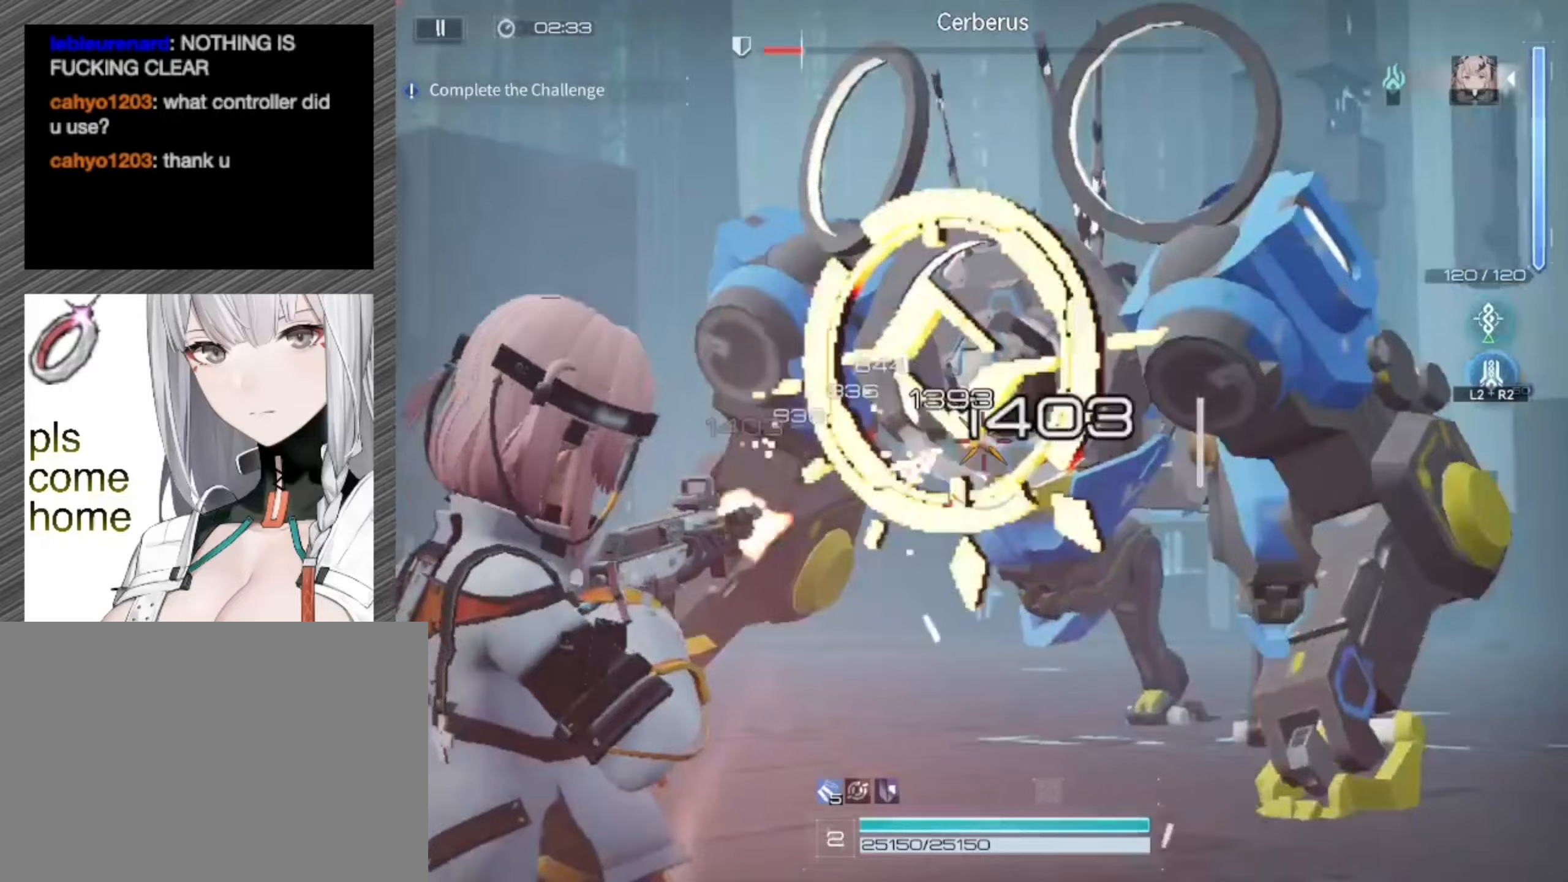
Gameplay with a controller (PlayStation layout); each line is a JSON object with the inputs held at the frame after it. "events" lists button and stick changes between this image and that frame as [ms after this image, input, new state], when the widget could be followed in between.
{"buttons": ["L1", "R1"], "left_stick": "up-left", "right_stick": "right", "events": []}
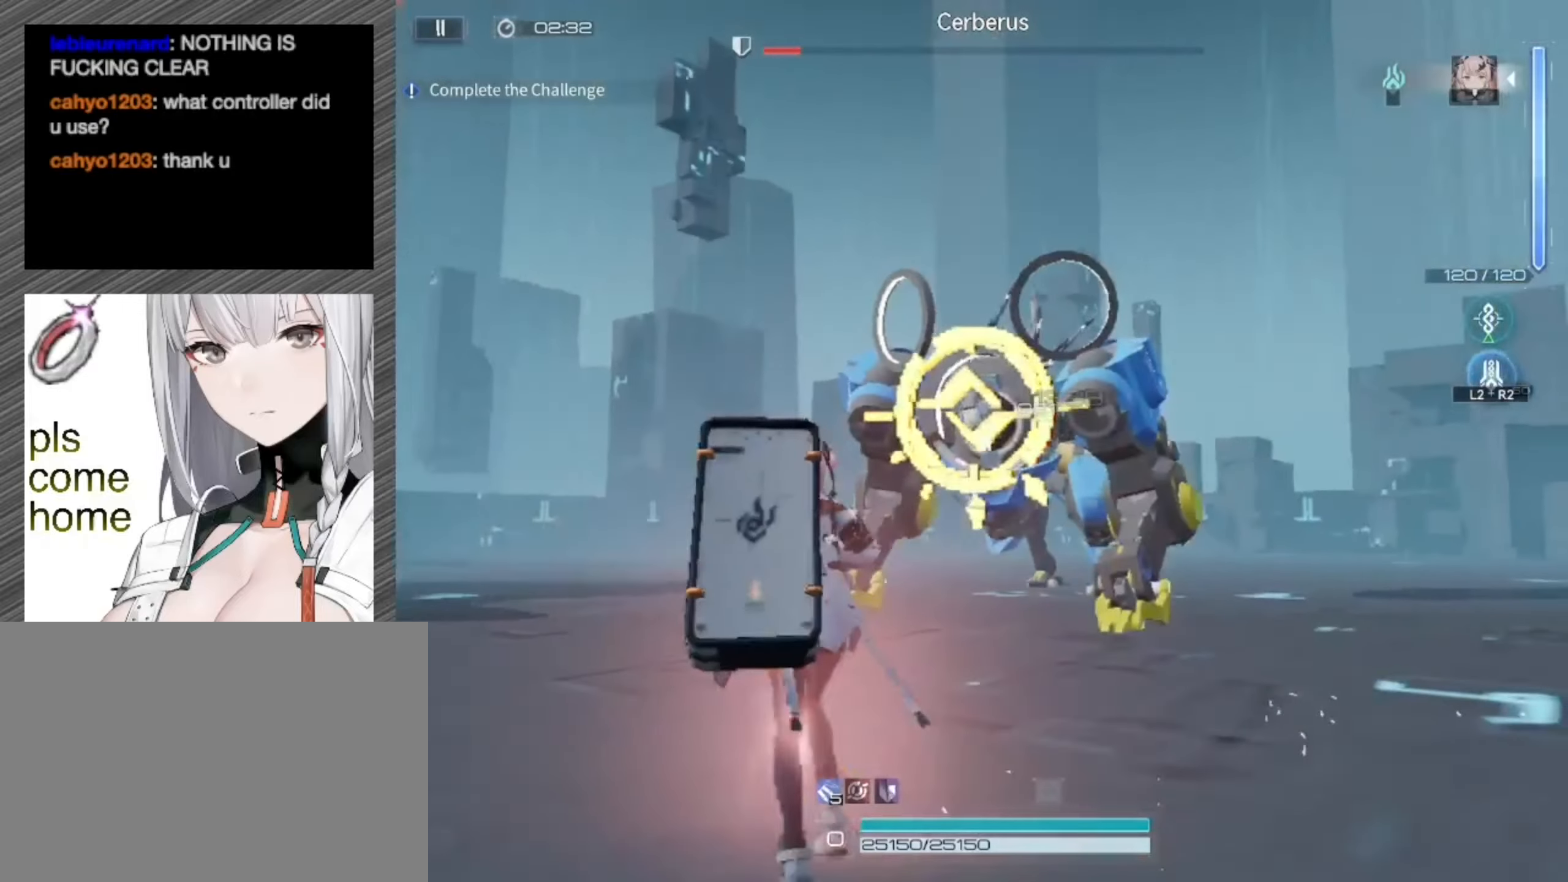
{"buttons": [], "left_stick": "left", "right_stick": "down-right", "events": [[117, "left_stick", "up"], [183, "L1", "up"], [183, "right_stick", "center"], [367, "right_stick", "down-right"], [450, "R1", "up"], [483, "left_stick", "left"]]}
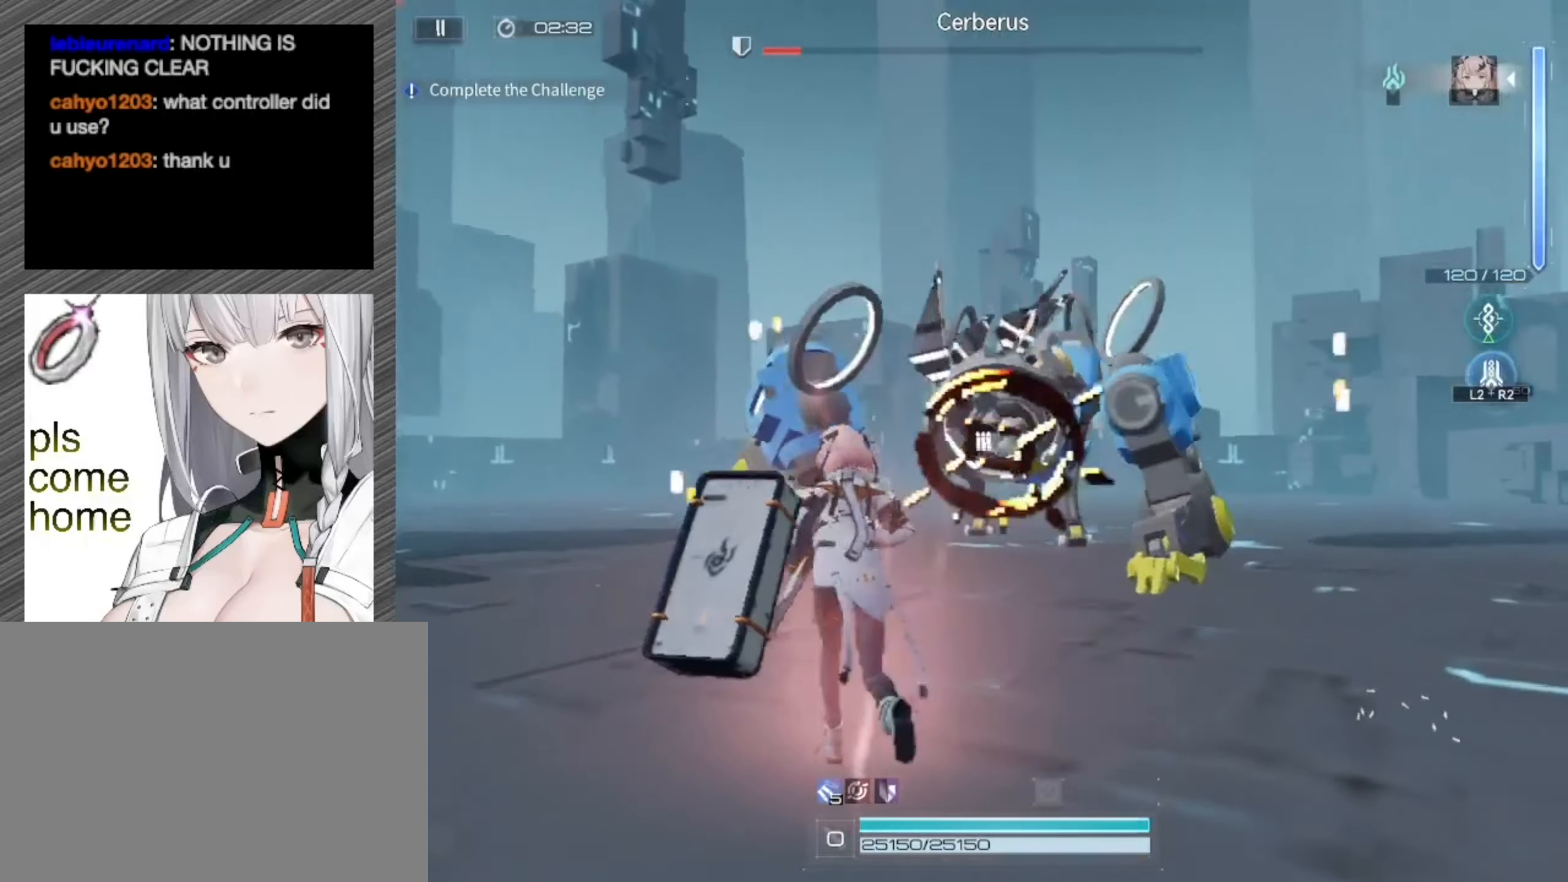
{"buttons": [], "left_stick": "down-left", "right_stick": "right", "events": [[83, "left_stick", "down-left"], [450, "right_stick", "right"]]}
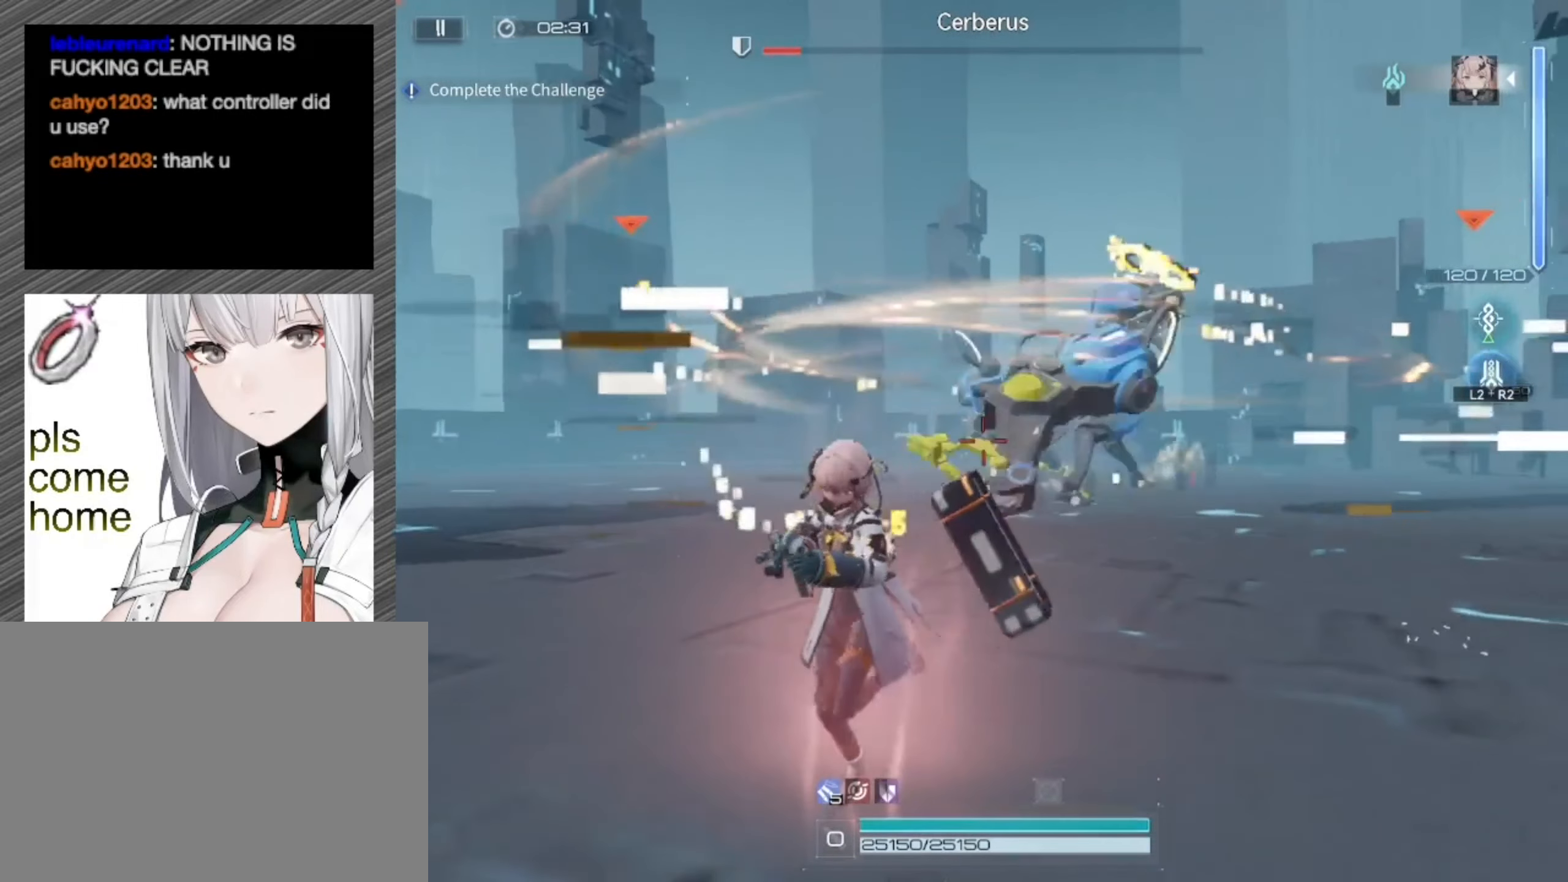
{"buttons": [], "left_stick": "down-left", "right_stick": "down-right", "events": [[117, "right_stick", "center"], [233, "right_stick", "down-right"]]}
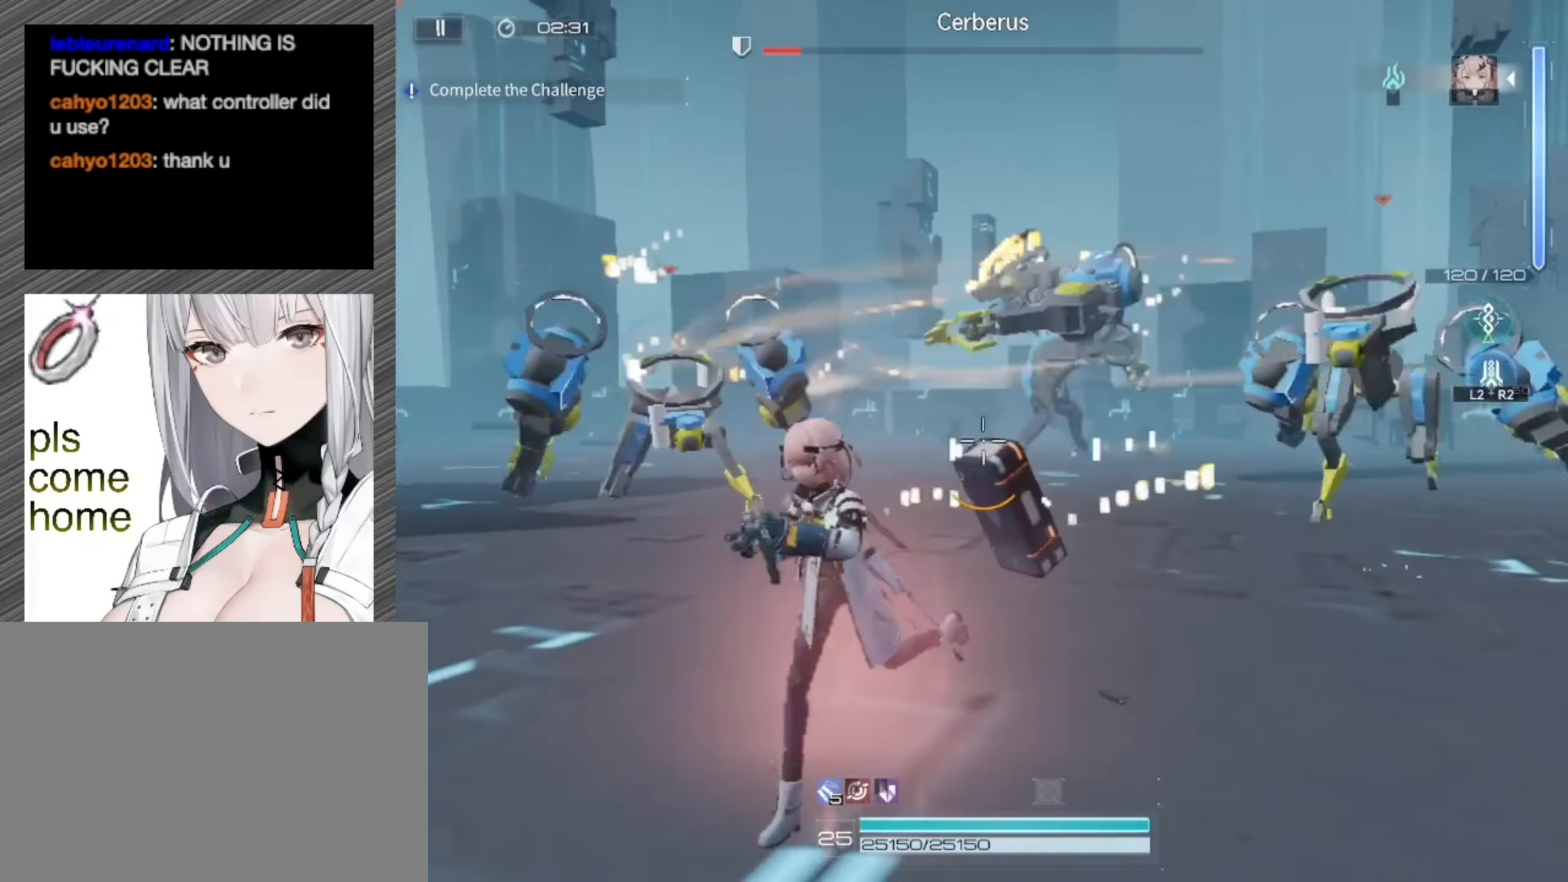
{"buttons": ["R1"], "left_stick": "down-left", "right_stick": "up-right", "events": [[150, "right_stick", "center"], [350, "R1", "down"], [417, "right_stick", "up-right"]]}
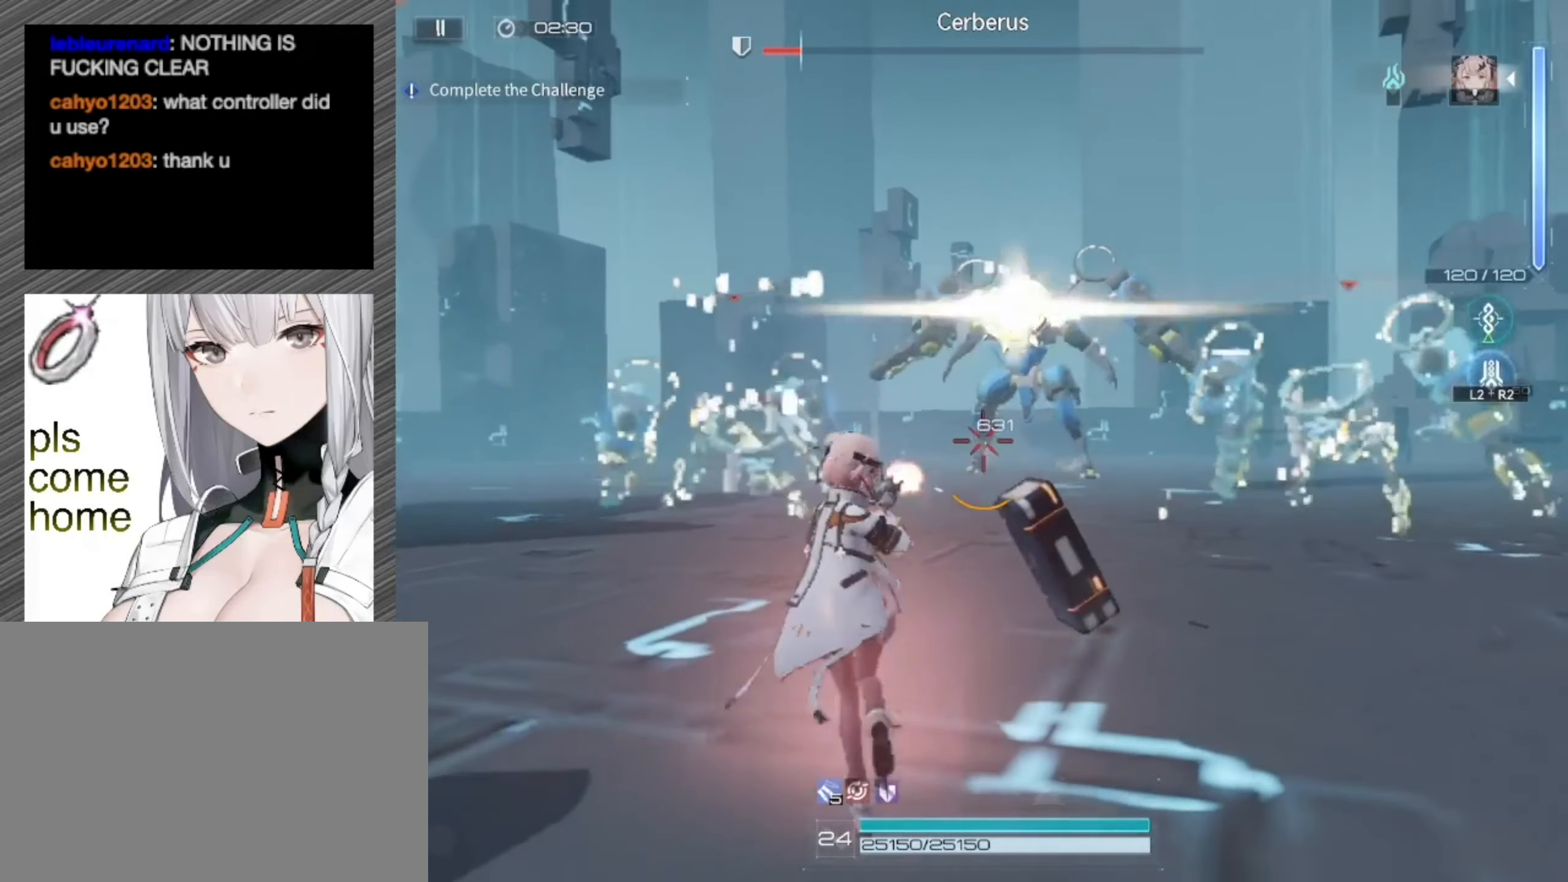
{"buttons": [], "left_stick": "down-left", "right_stick": "center", "events": [[17, "right_stick", "center"], [117, "L3", "down"], [150, "right_stick", "down-right"], [183, "R1", "up"], [250, "L3", "up"], [317, "right_stick", "center"]]}
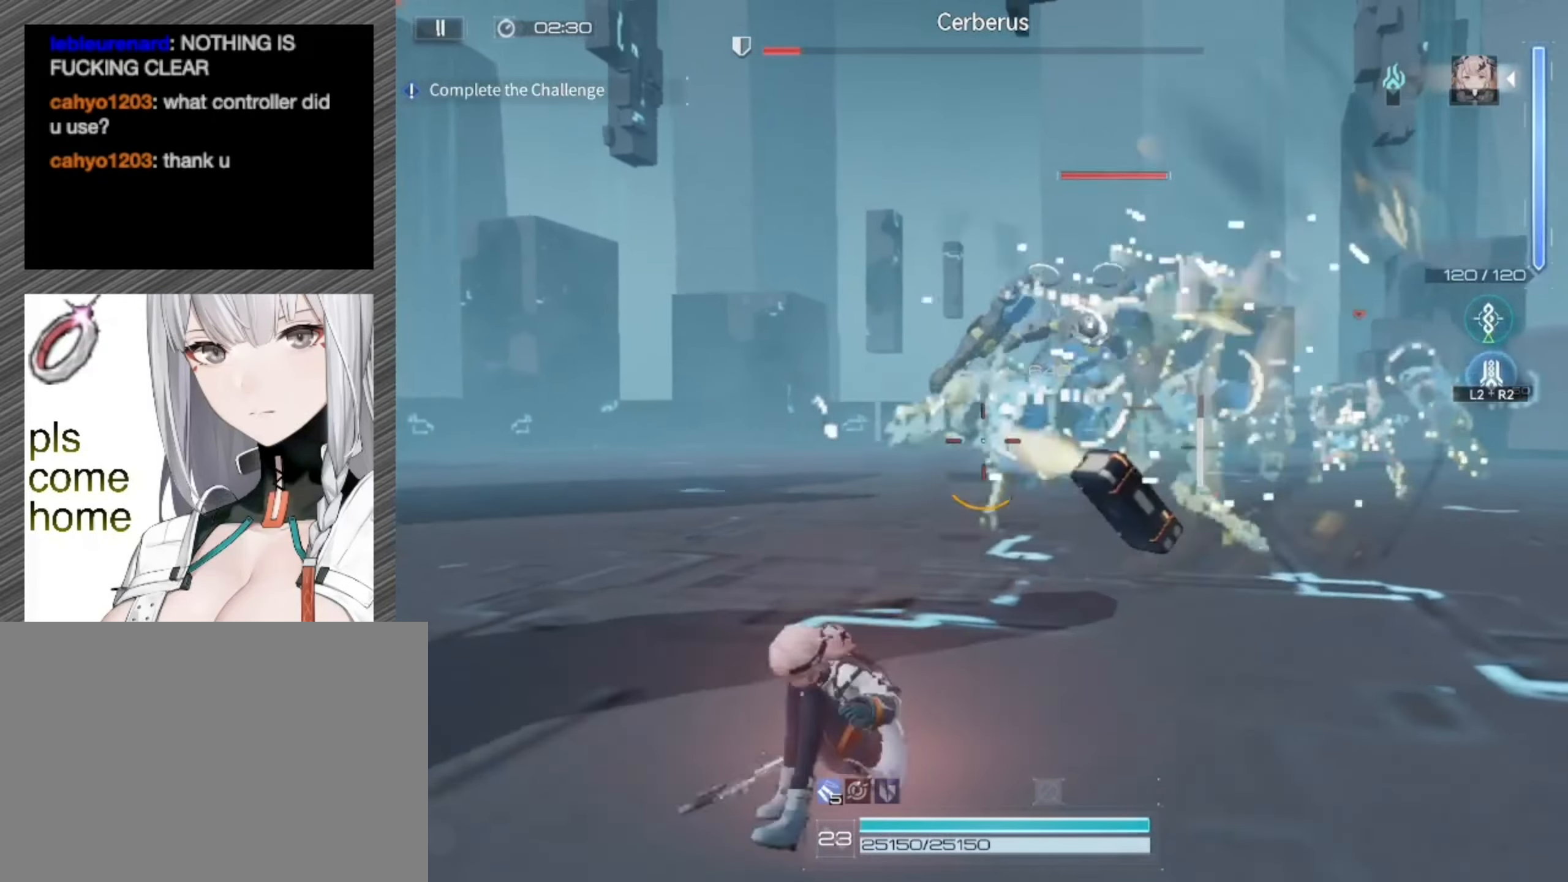
{"buttons": [], "left_stick": "left", "right_stick": "right", "events": [[117, "left_stick", "left"], [183, "right_stick", "right"]]}
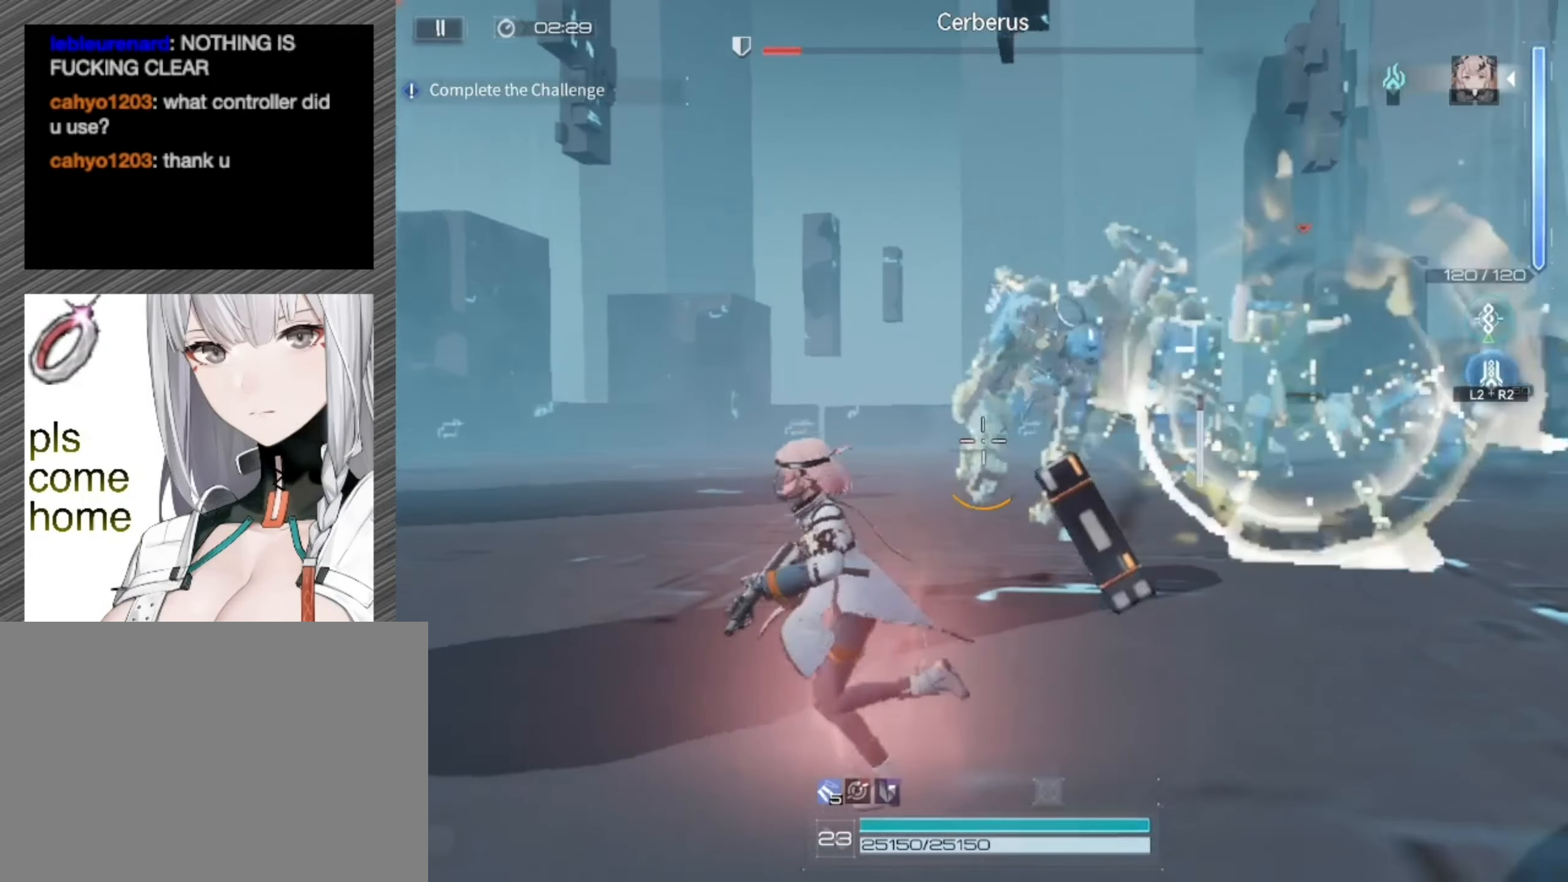
{"buttons": ["R1"], "left_stick": "left", "right_stick": "center", "events": [[50, "R1", "down"], [417, "right_stick", "center"]]}
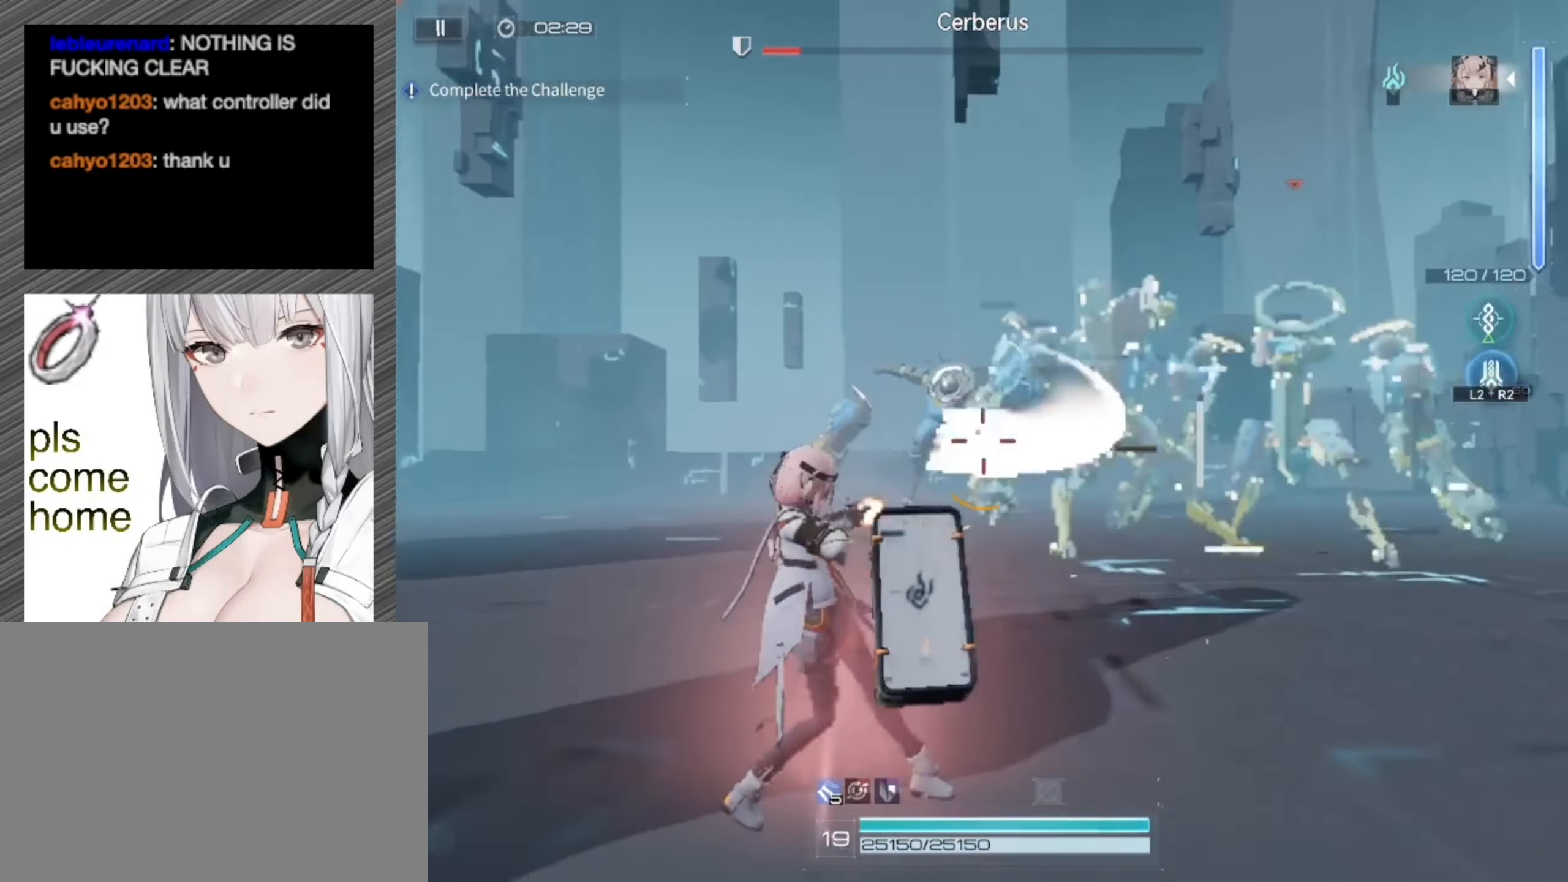
{"buttons": ["R1"], "left_stick": "left", "right_stick": "center", "events": [[383, "right_stick", "right"], [483, "right_stick", "center"]]}
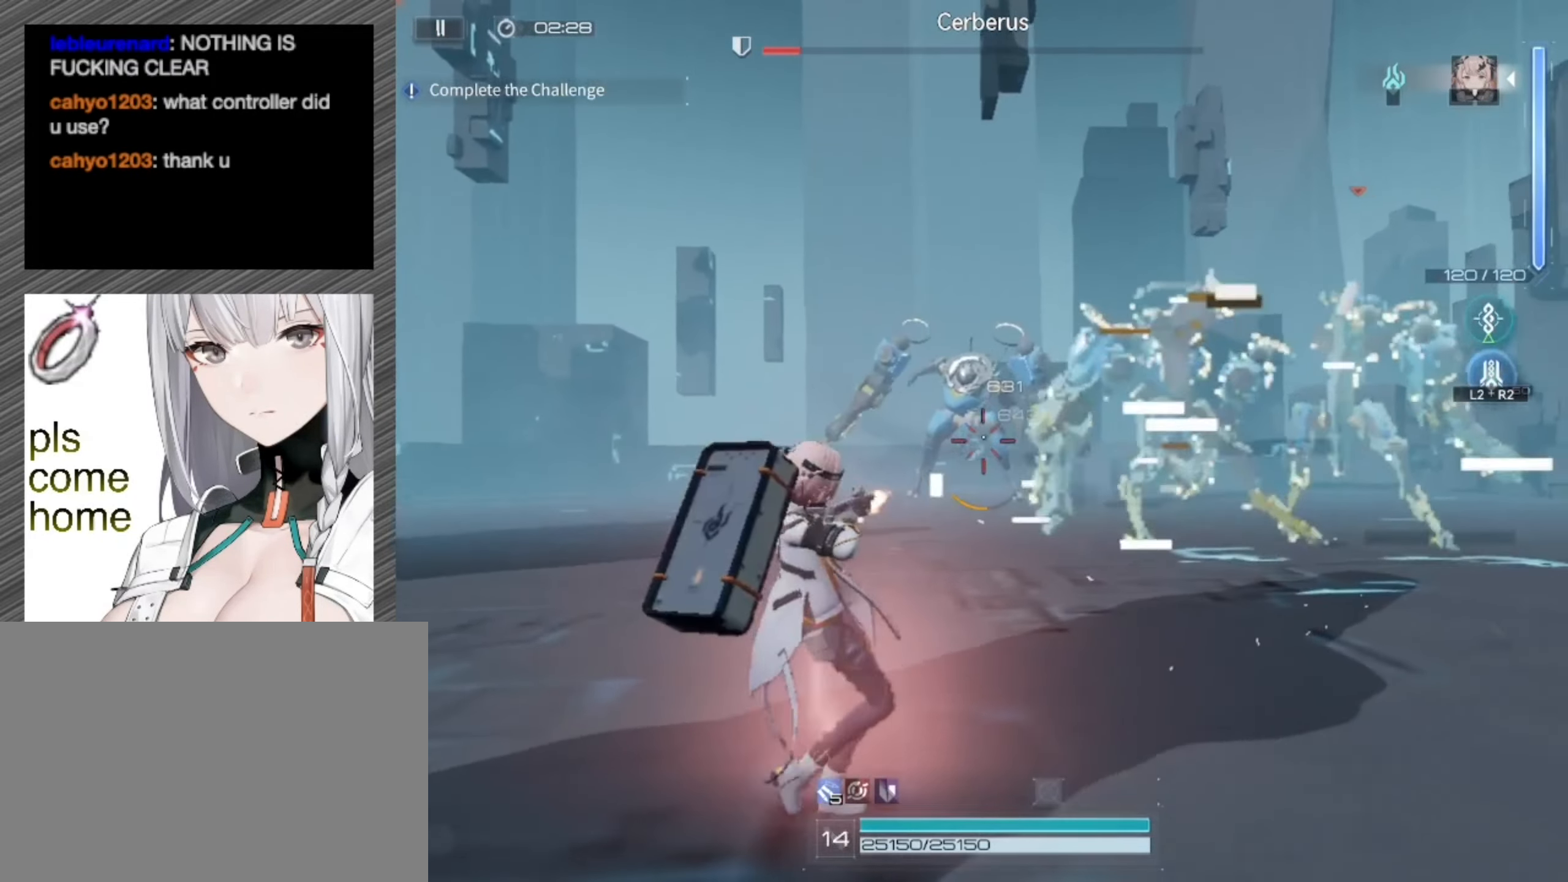
{"buttons": ["L1", "R1"], "left_stick": "left", "right_stick": "center", "events": [[250, "L1", "down"], [283, "right_stick", "up-right"], [450, "right_stick", "center"]]}
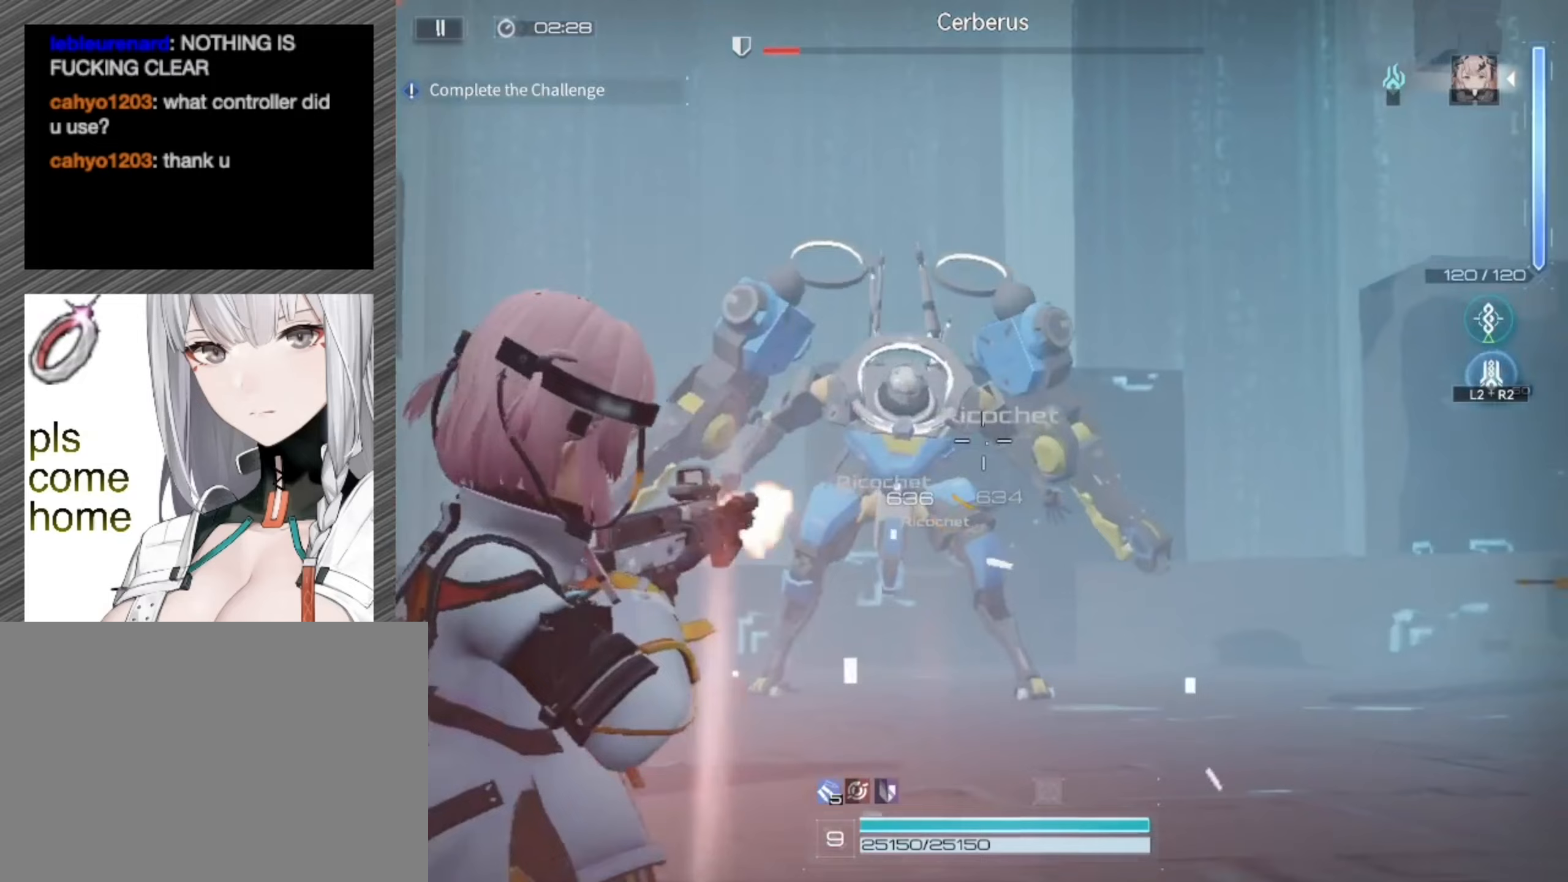
{"buttons": ["L1", "R1"], "left_stick": "left", "right_stick": "center", "events": []}
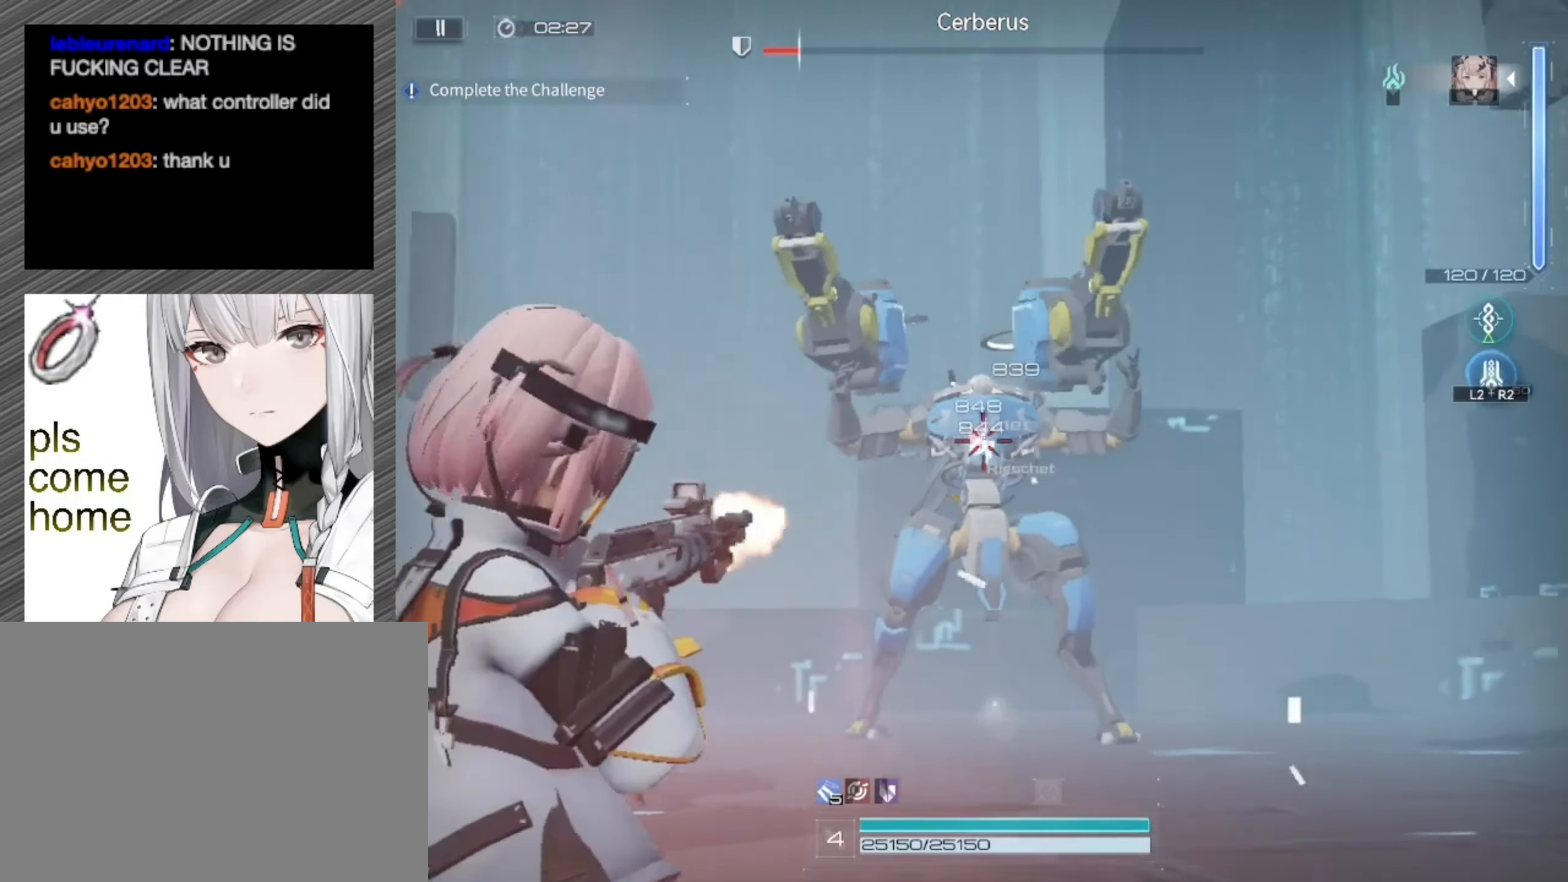
{"buttons": ["L1", "R1"], "left_stick": "left", "right_stick": "center", "events": []}
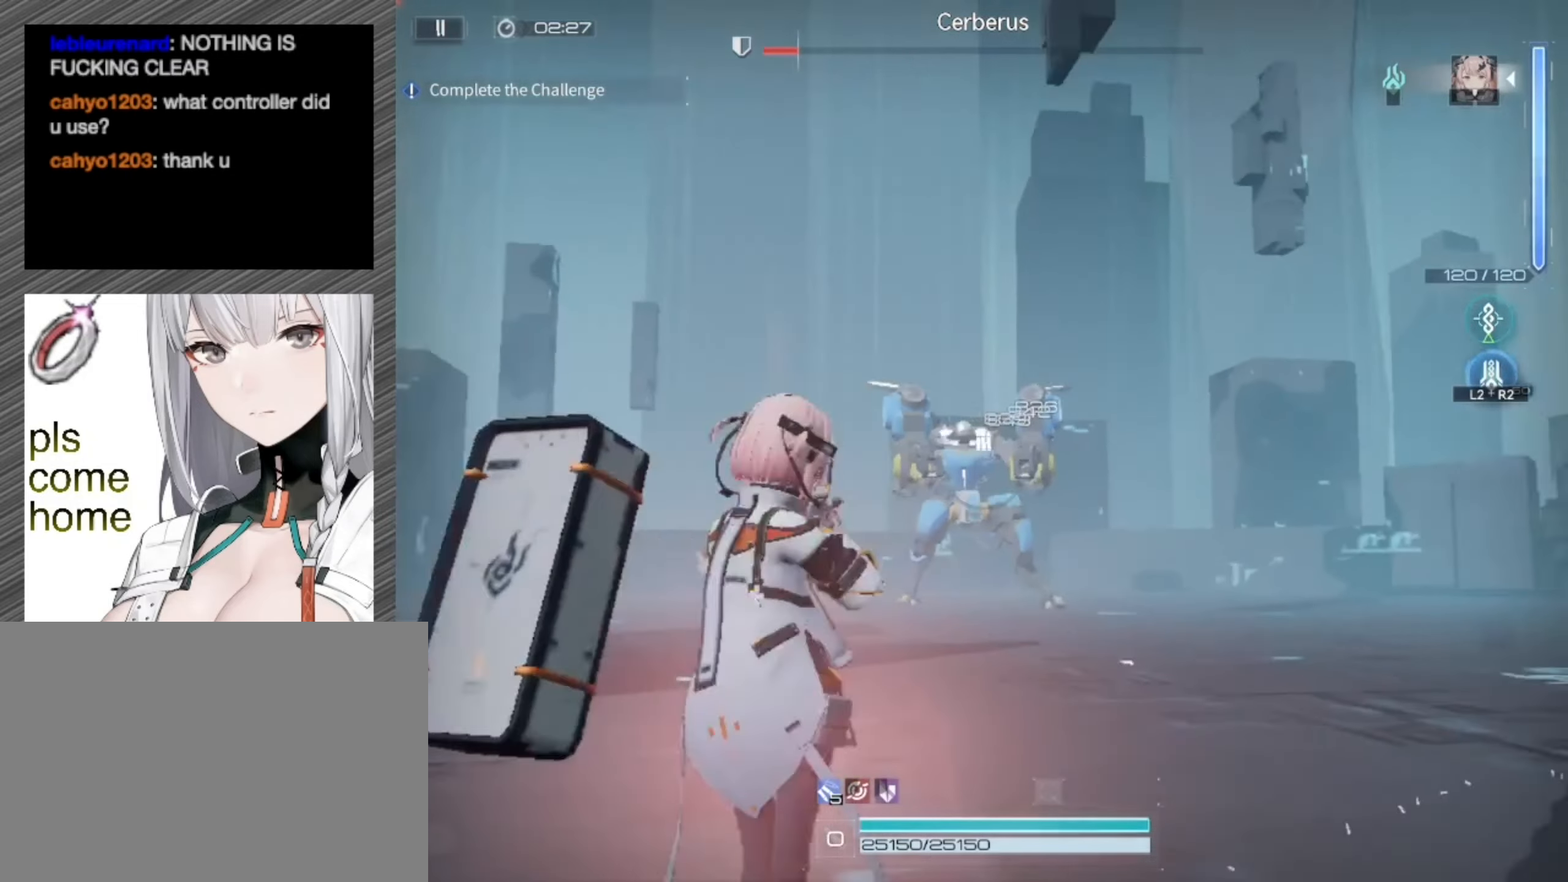
{"buttons": ["L1", "R1"], "left_stick": "left", "right_stick": "center", "events": []}
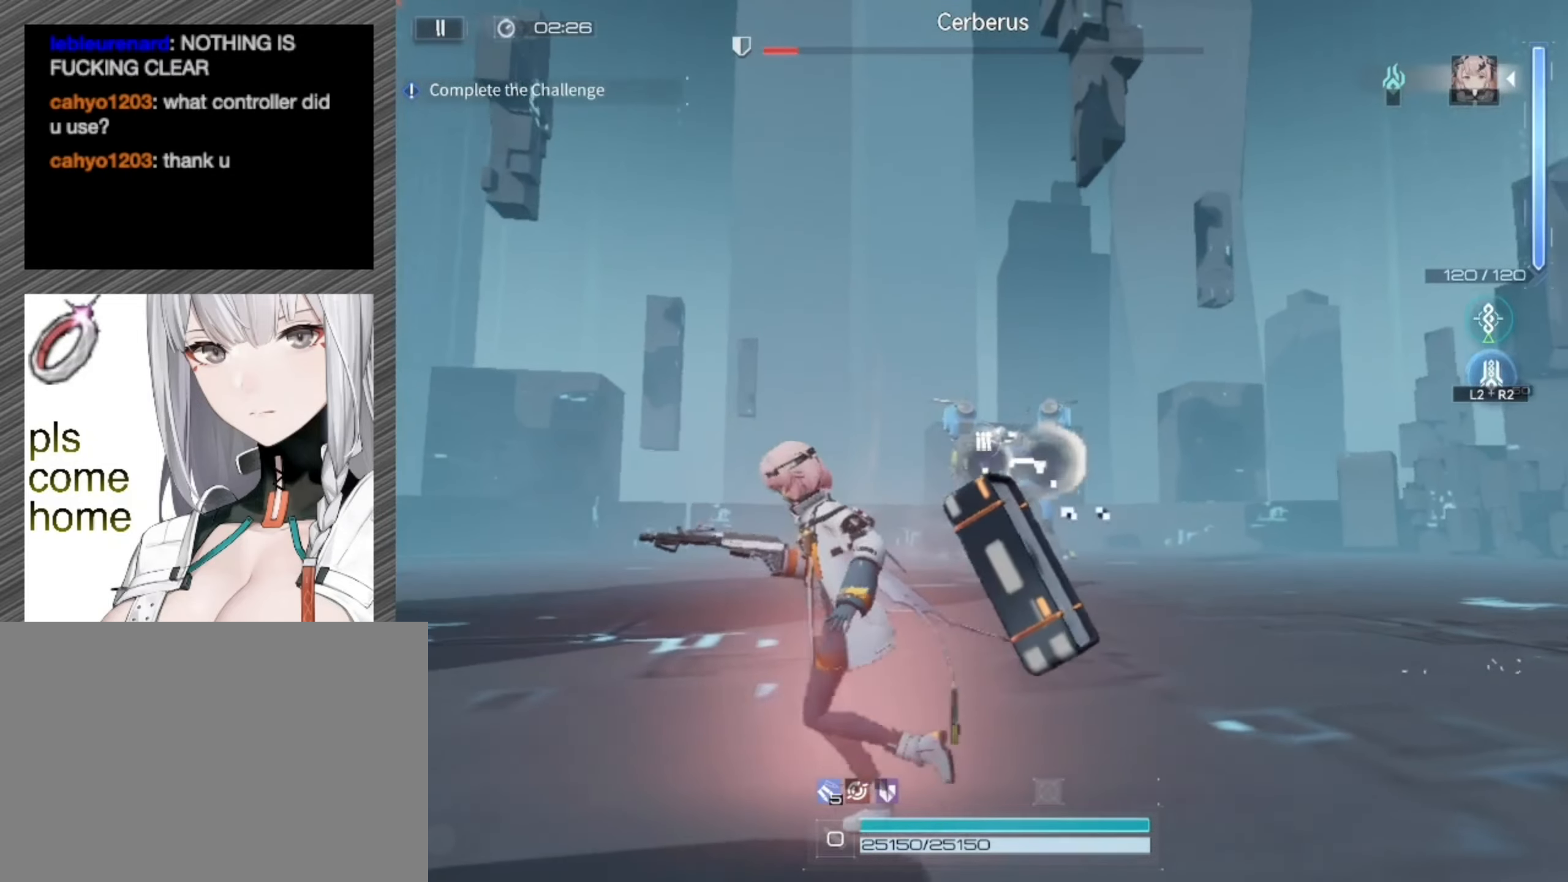
{"buttons": ["L1", "R1"], "left_stick": "left", "right_stick": "right", "events": [[267, "right_stick", "right"]]}
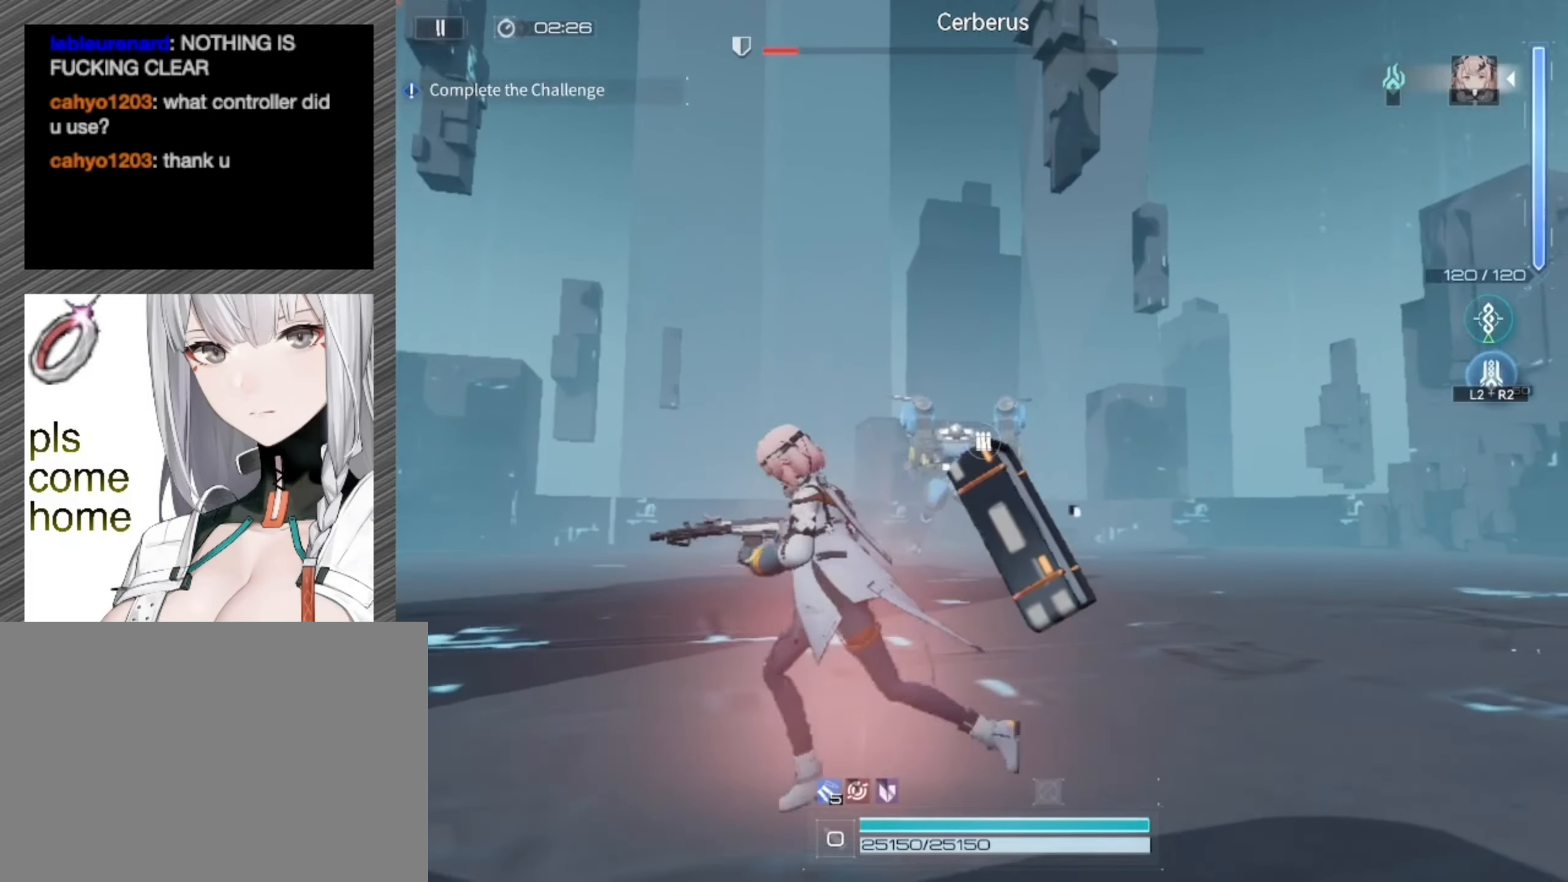
{"buttons": ["L1", "R1"], "left_stick": "left", "right_stick": "center", "events": [[317, "right_stick", "center"]]}
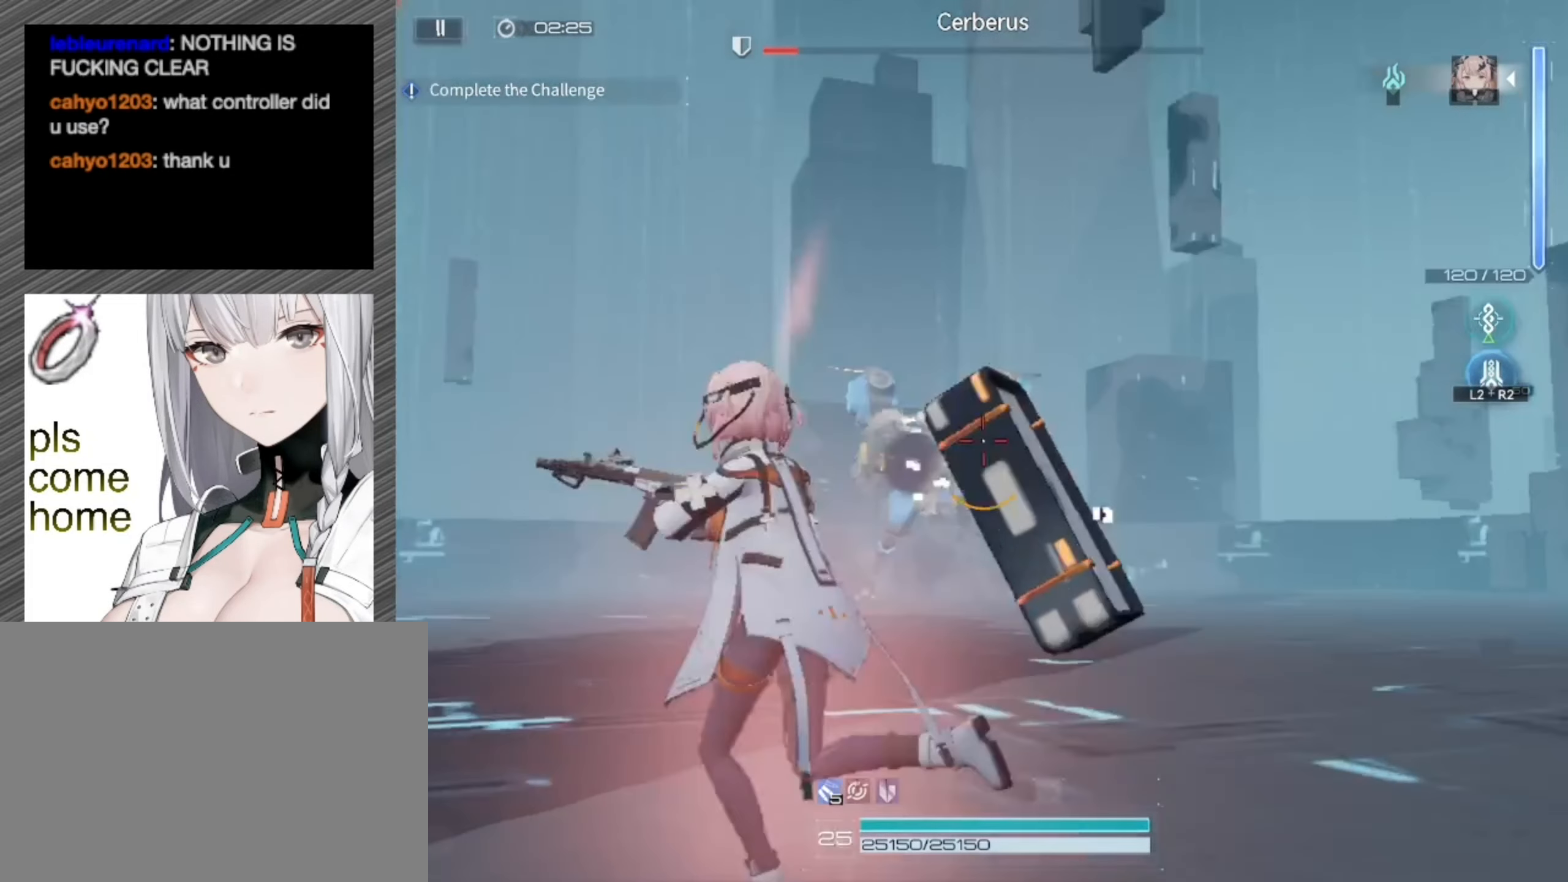
{"buttons": ["L1", "R1"], "left_stick": "left", "right_stick": "center", "events": []}
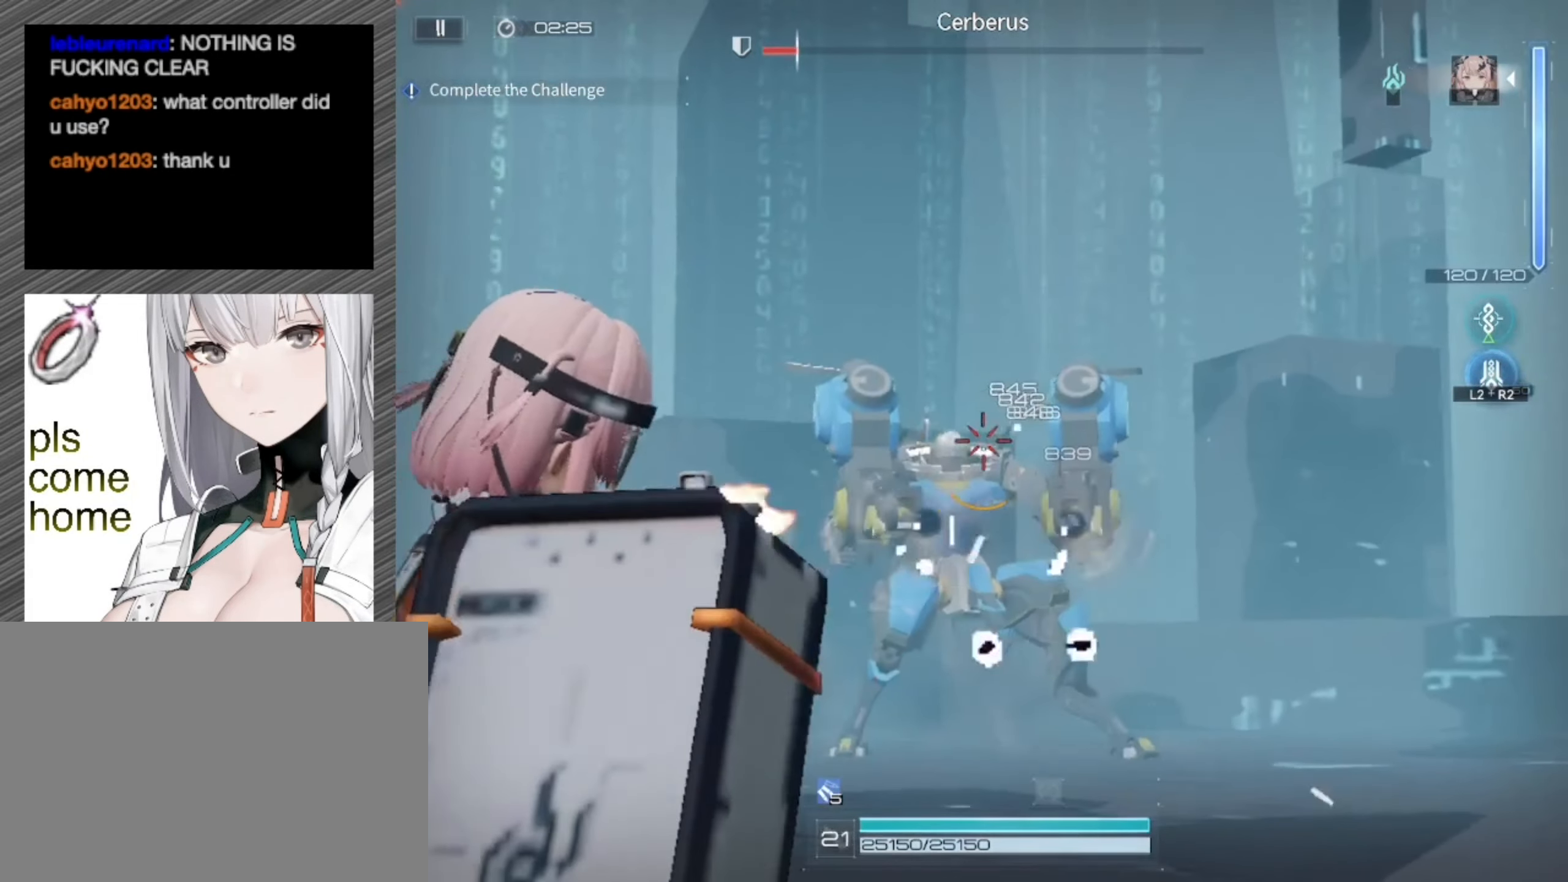
{"buttons": ["L1", "R1"], "left_stick": "left", "right_stick": "center", "events": []}
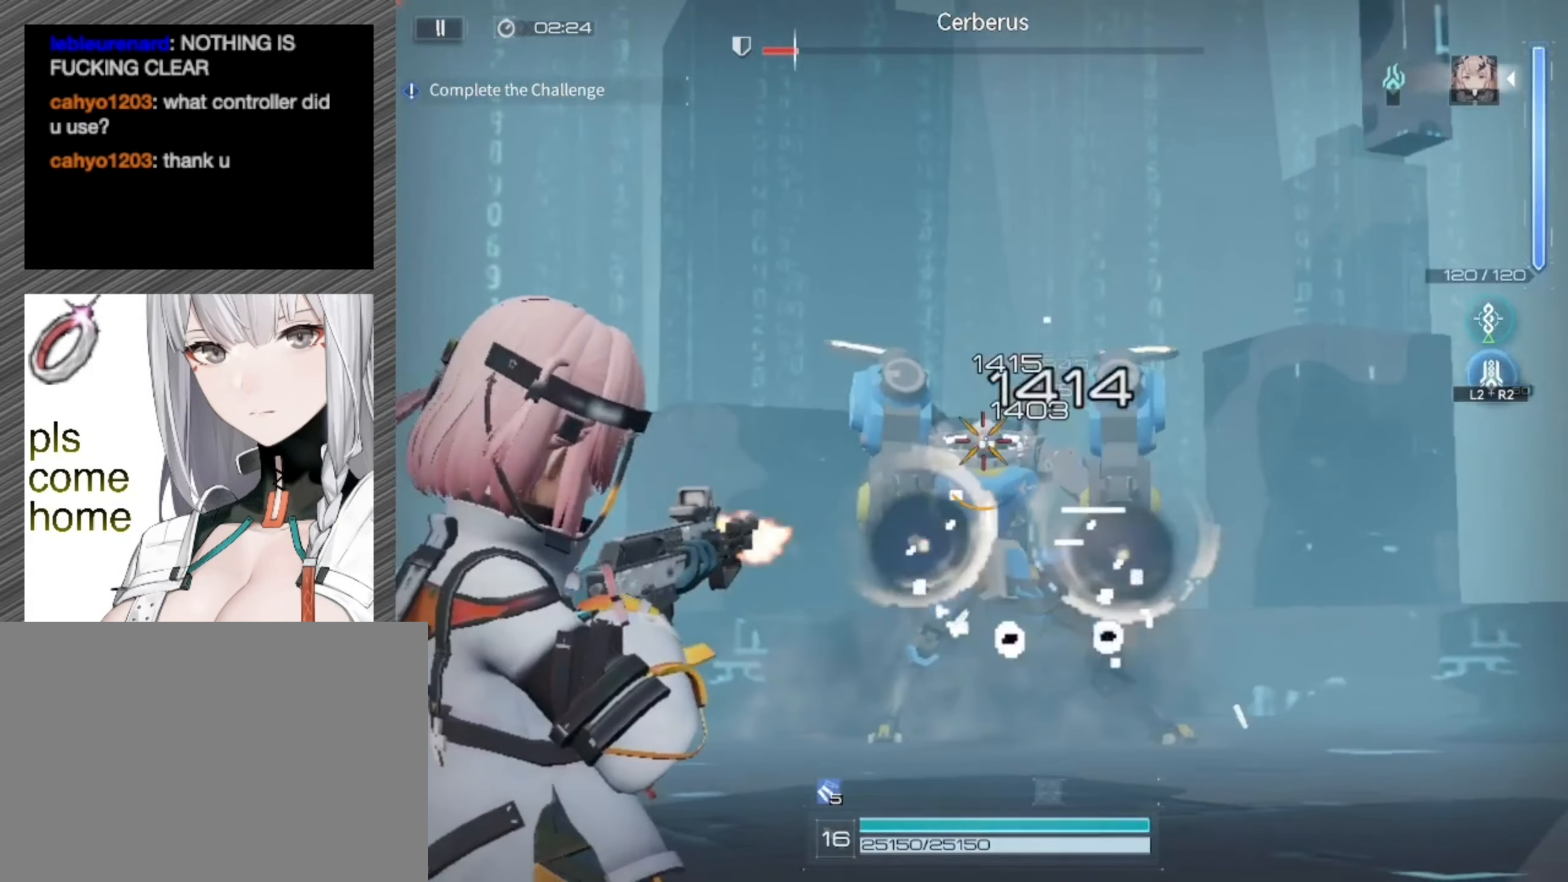
{"buttons": ["L1", "R1"], "left_stick": "left", "right_stick": "center", "events": []}
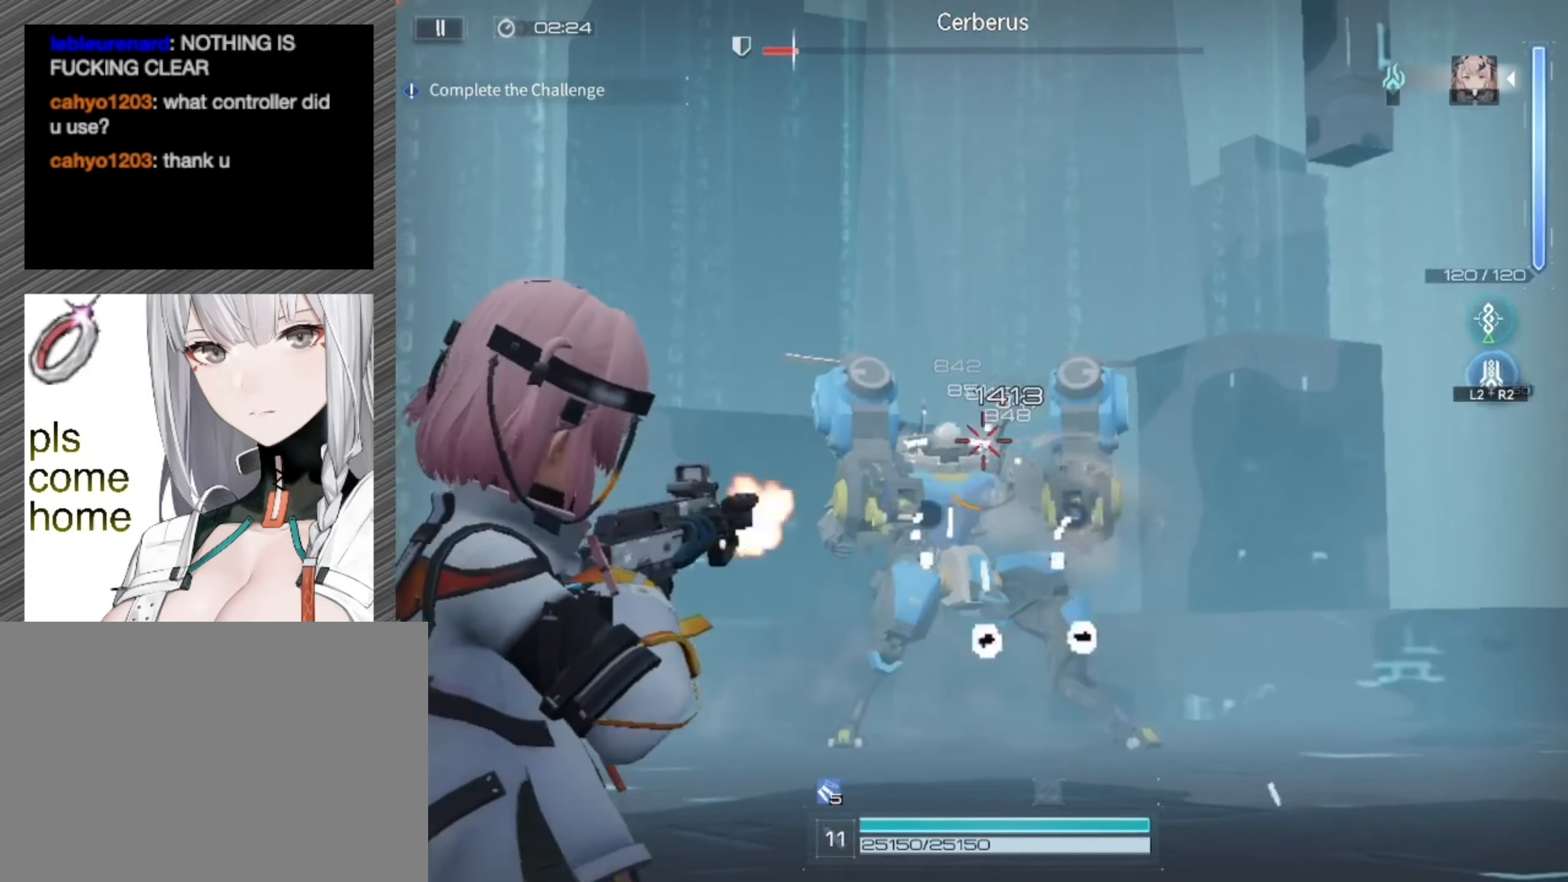
{"buttons": ["L1", "R1"], "left_stick": "left", "right_stick": "center", "events": []}
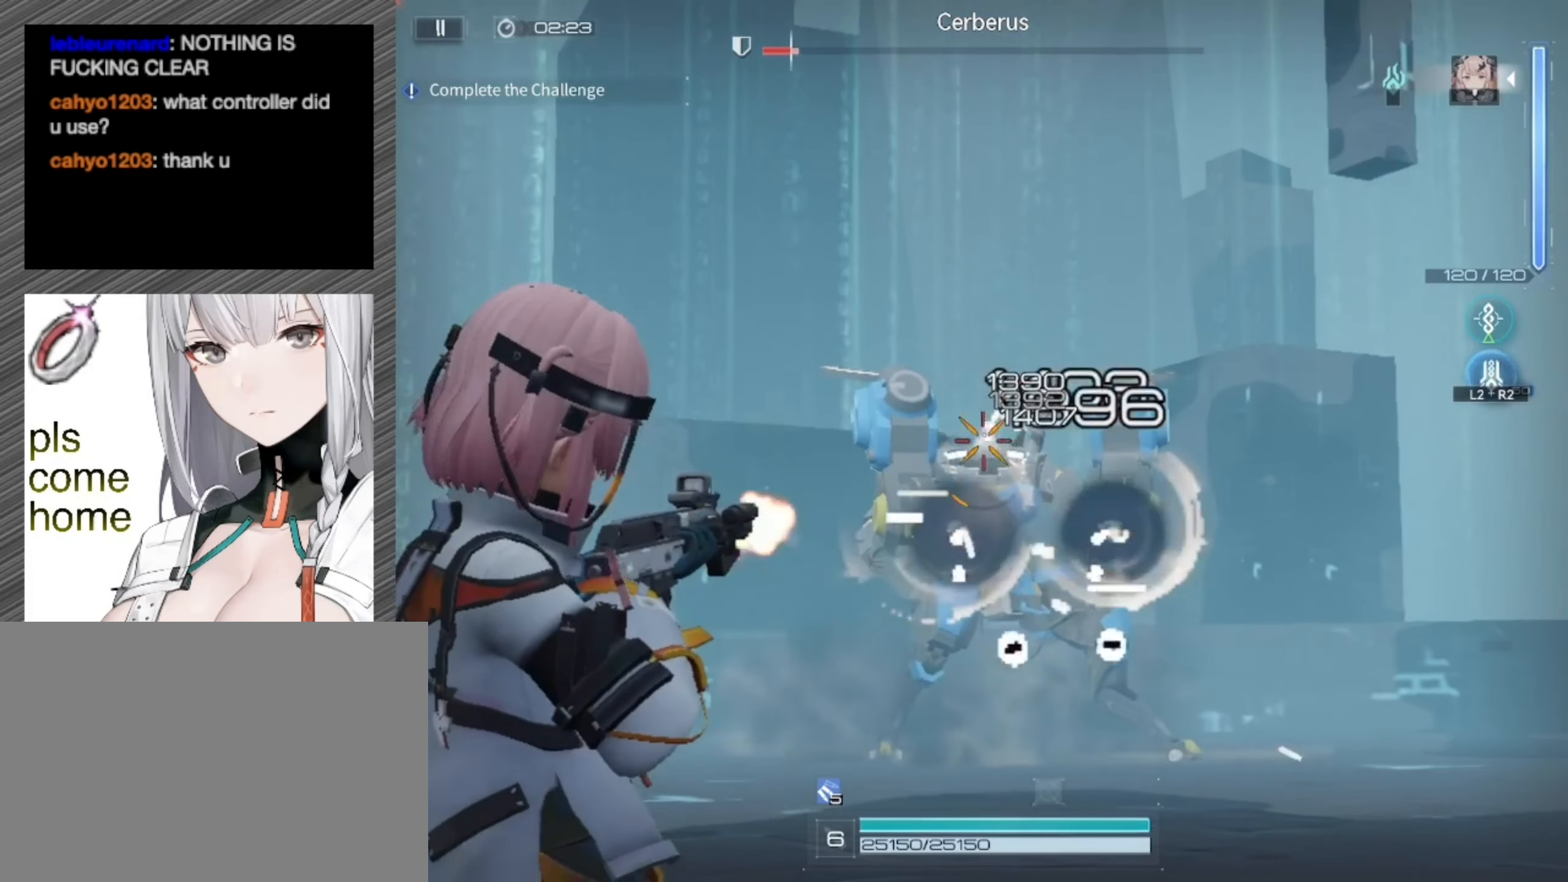
{"buttons": ["L1", "R1"], "left_stick": "left", "right_stick": "down-right", "events": [[417, "right_stick", "down-right"]]}
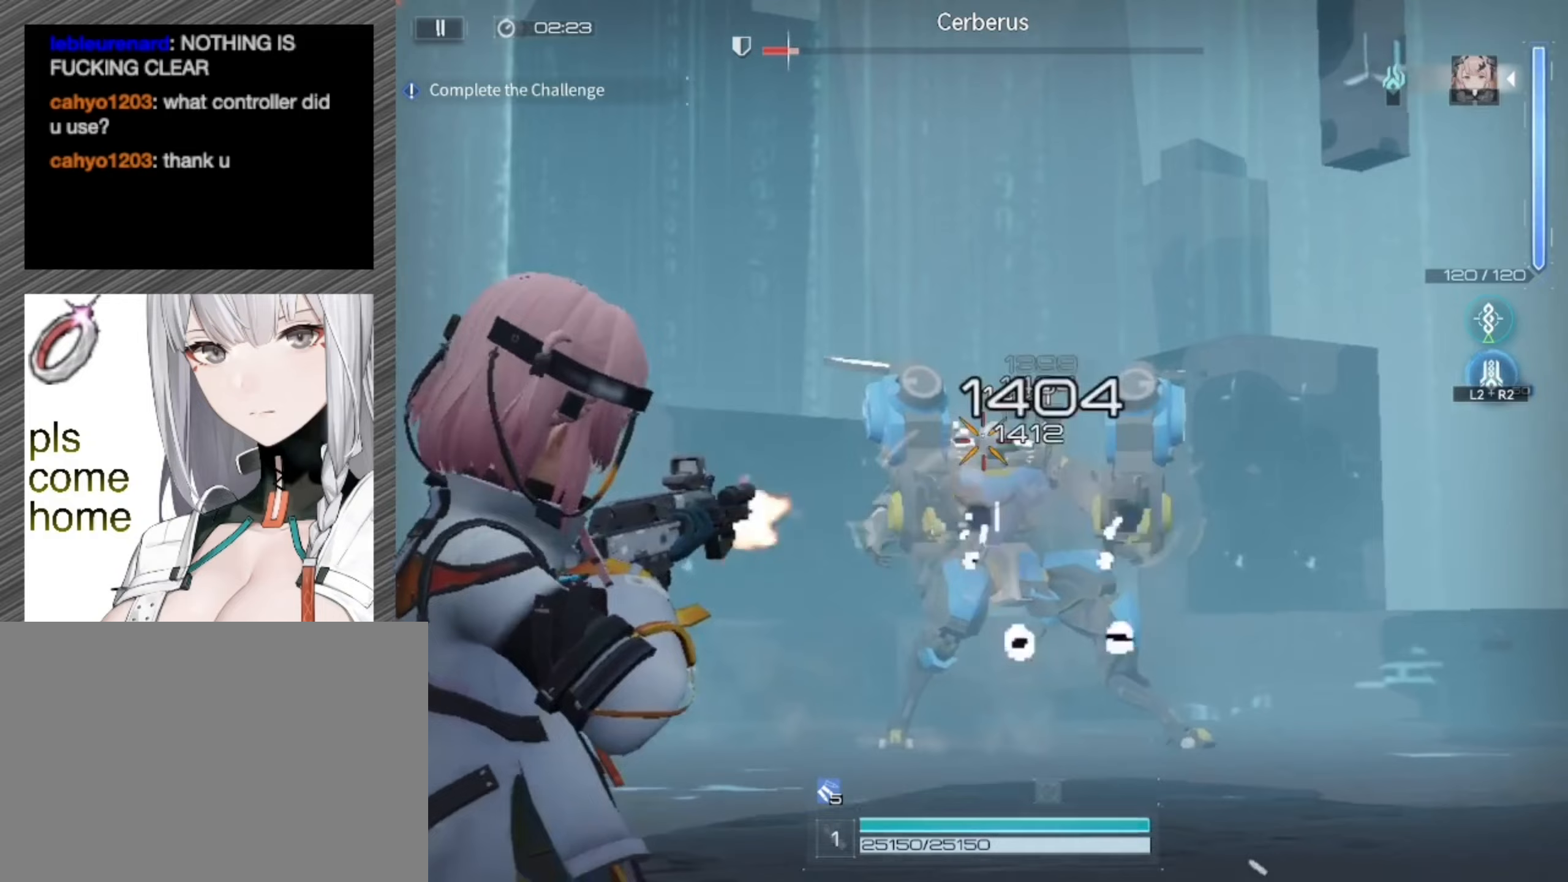
{"buttons": ["L1", "R1"], "left_stick": "left", "right_stick": "down-right", "events": []}
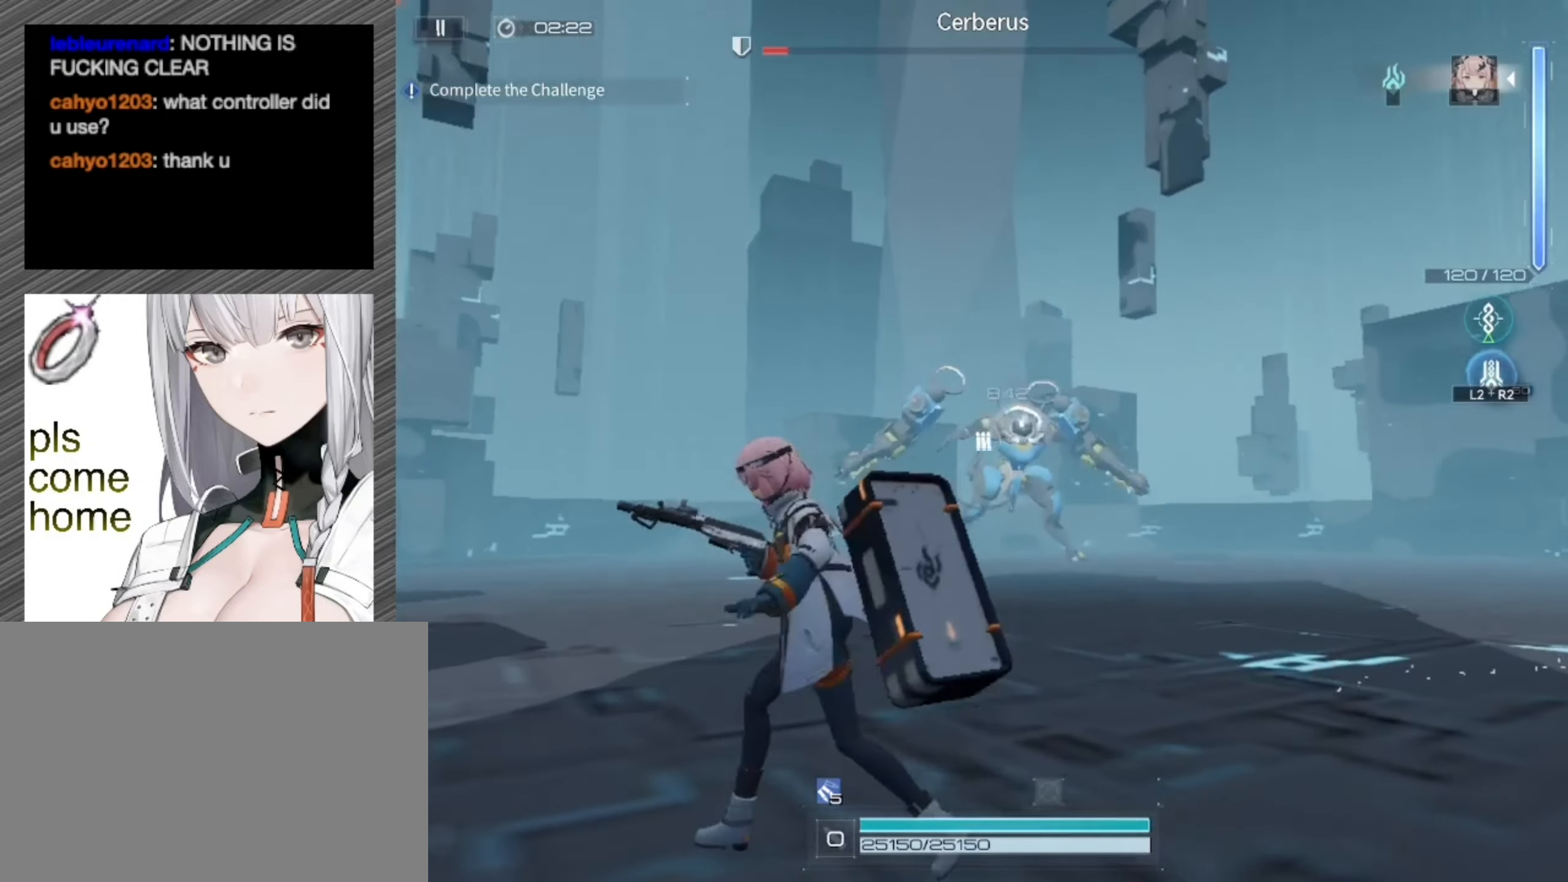
{"buttons": ["L1", "R1"], "left_stick": "left", "right_stick": "center", "events": [[417, "right_stick", "center"]]}
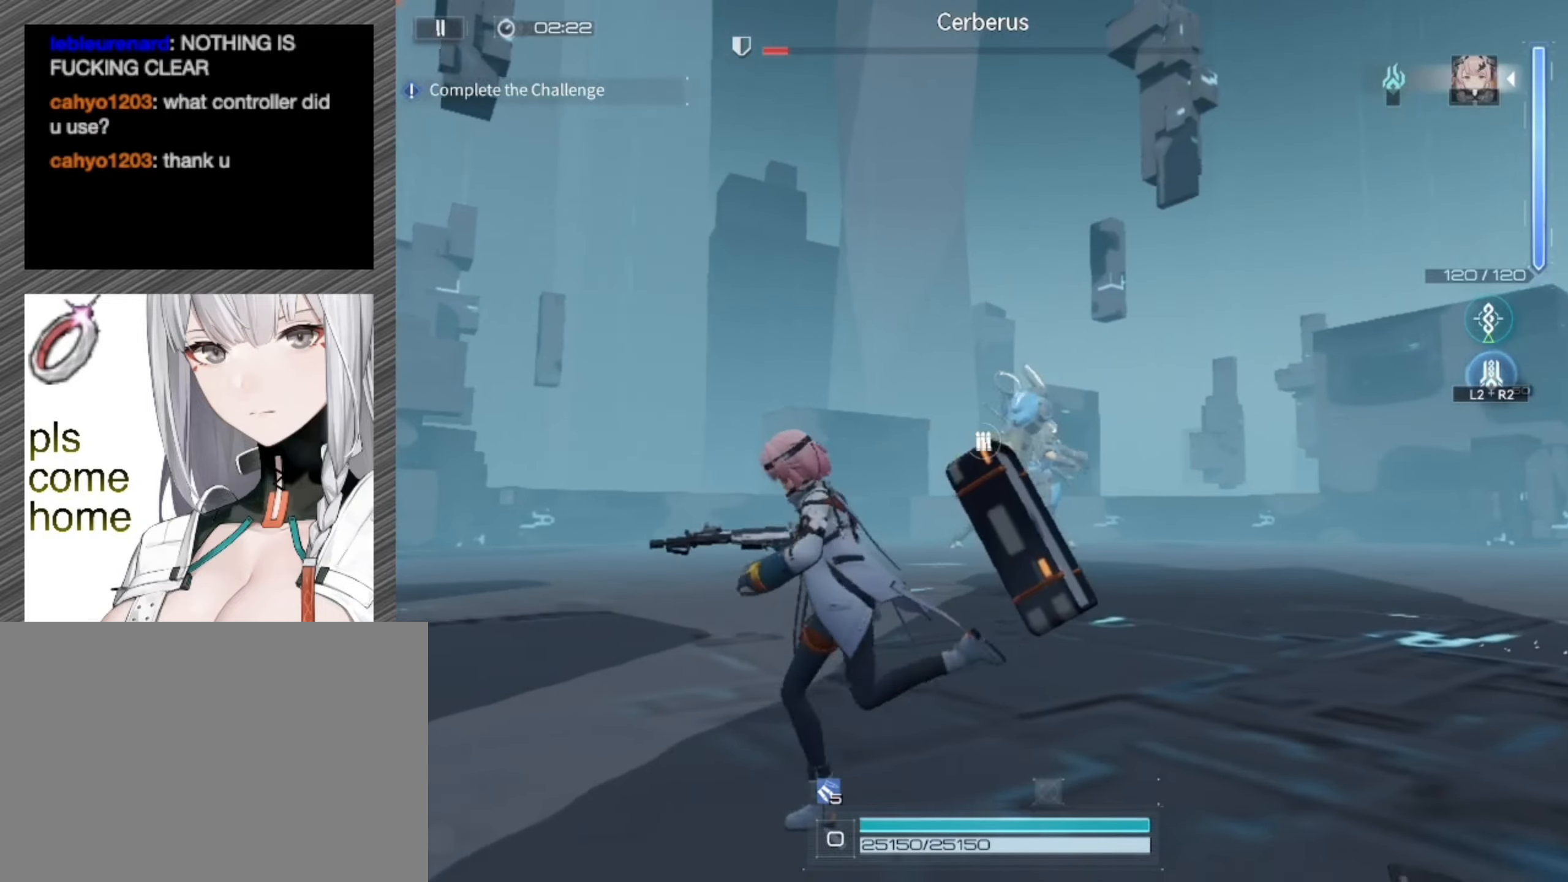
{"buttons": ["L1", "R1"], "left_stick": "left", "right_stick": "center", "events": [[150, "right_stick", "right"], [317, "right_stick", "center"]]}
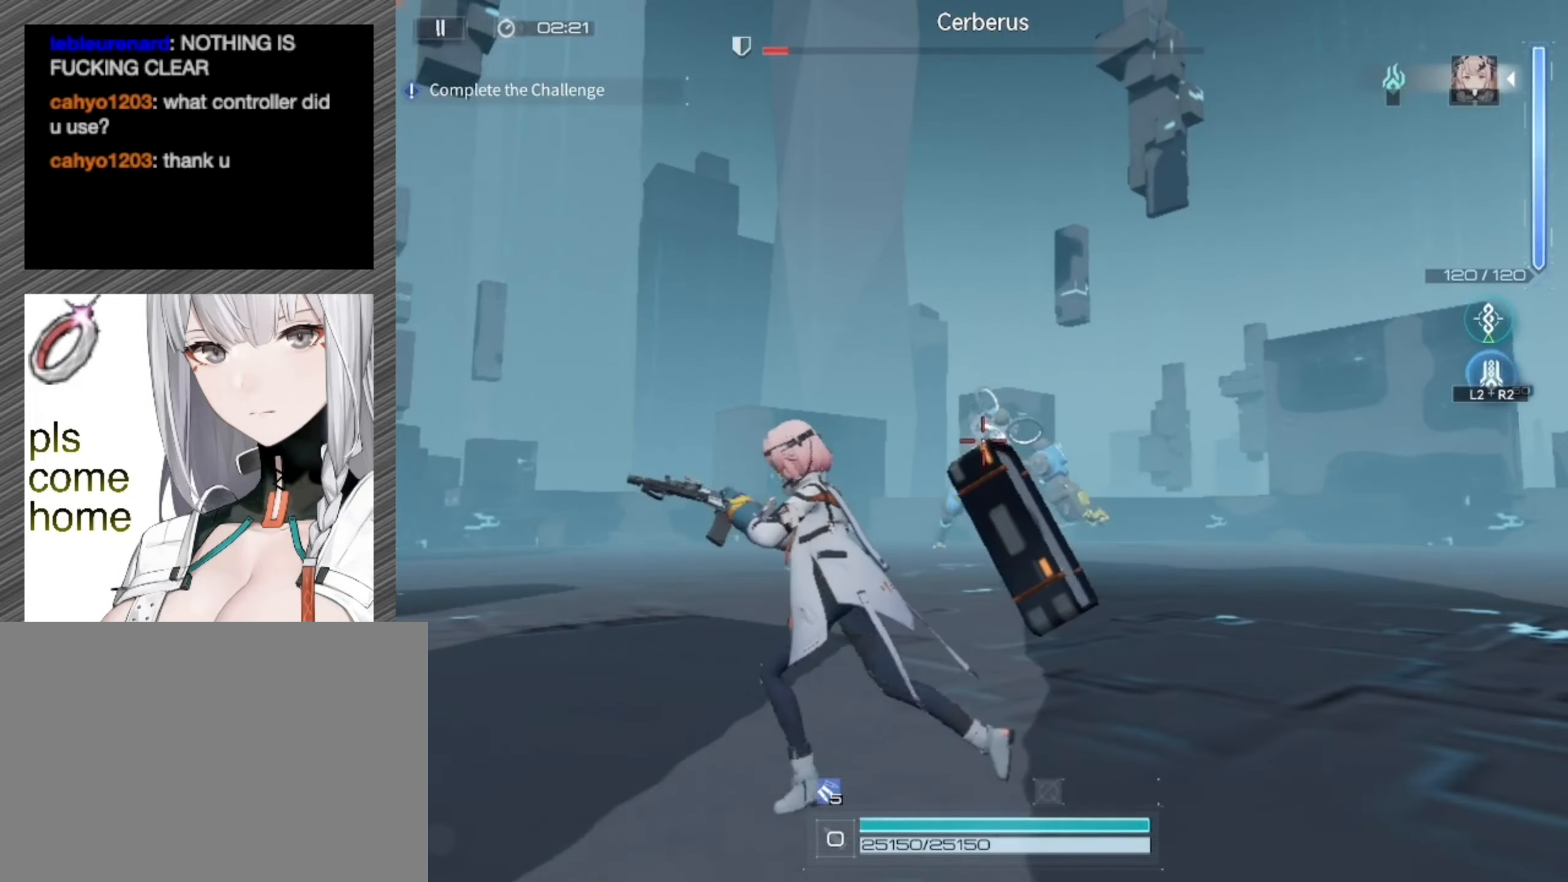
{"buttons": ["L1", "R1"], "left_stick": "left", "right_stick": "center", "events": []}
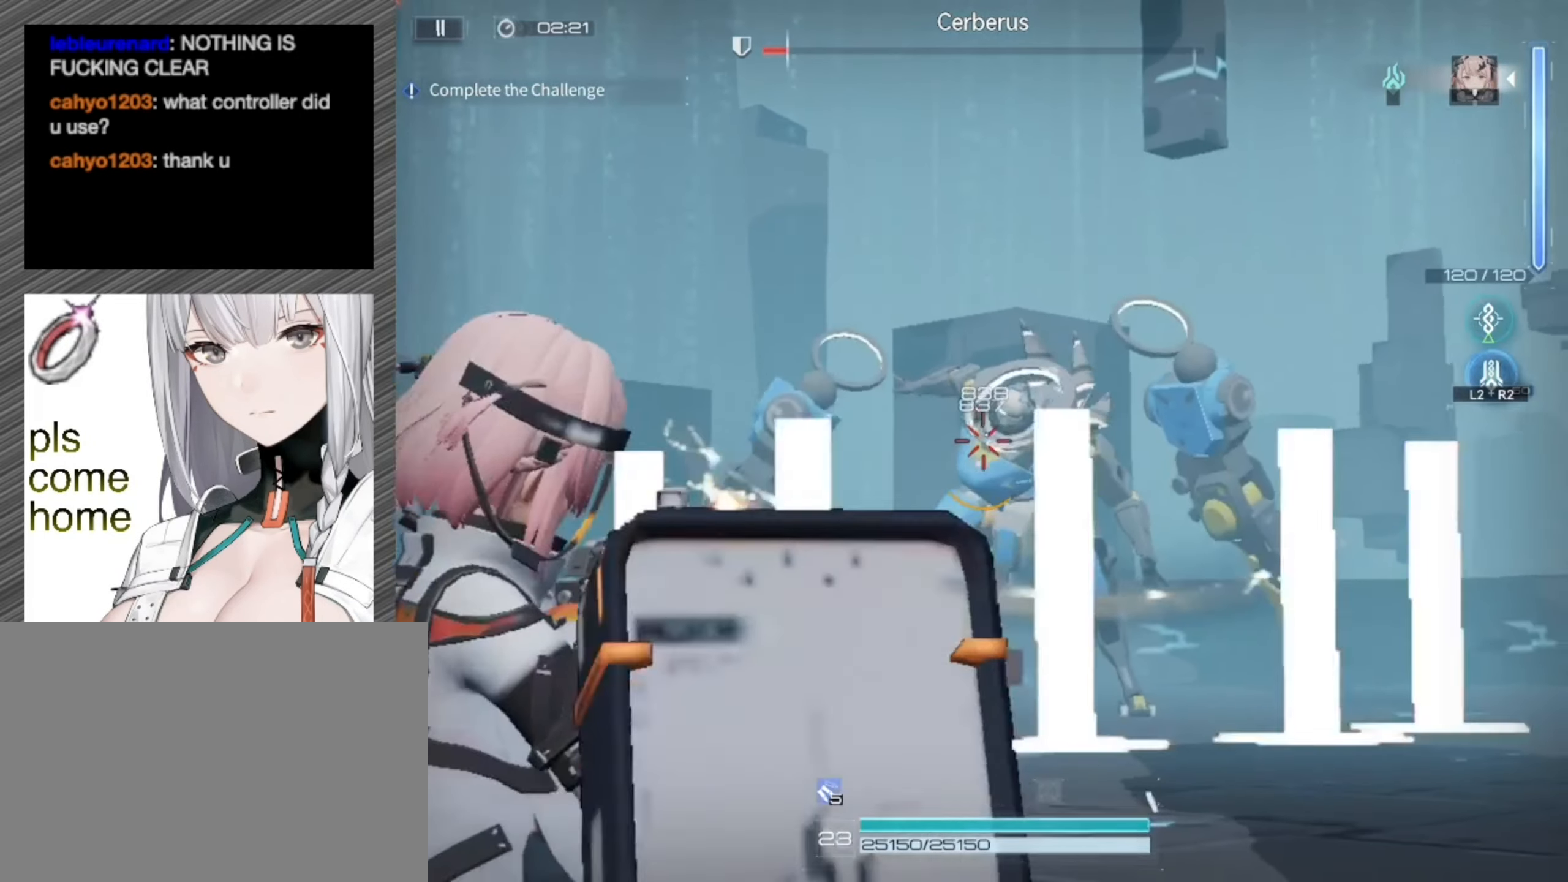
{"buttons": ["L1", "R1"], "left_stick": "left", "right_stick": "center", "events": []}
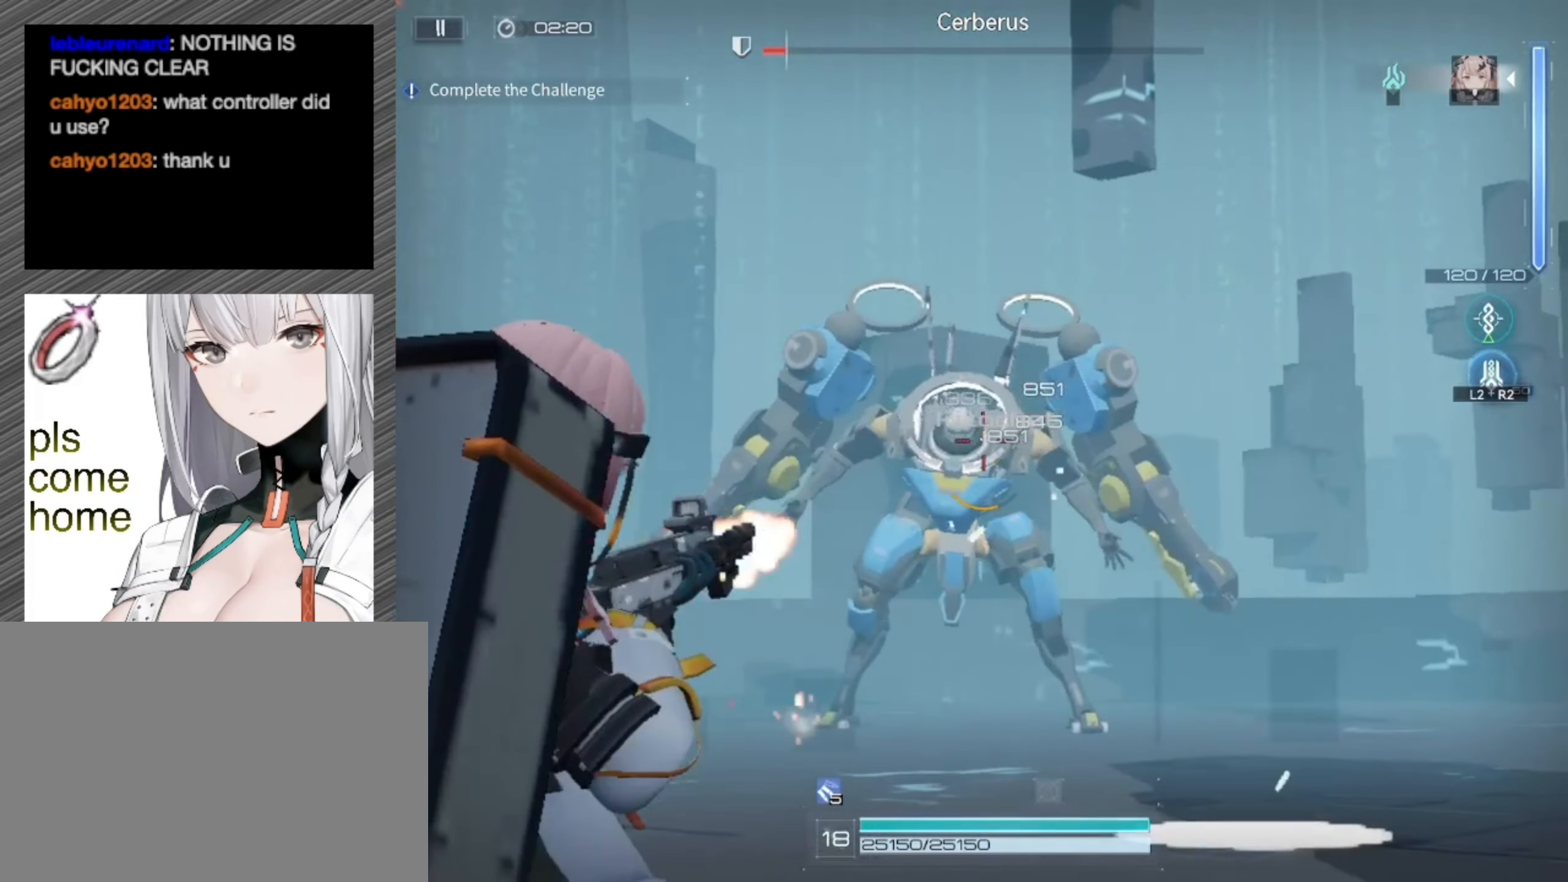
{"buttons": ["L1", "R1"], "left_stick": "left", "right_stick": "center", "events": []}
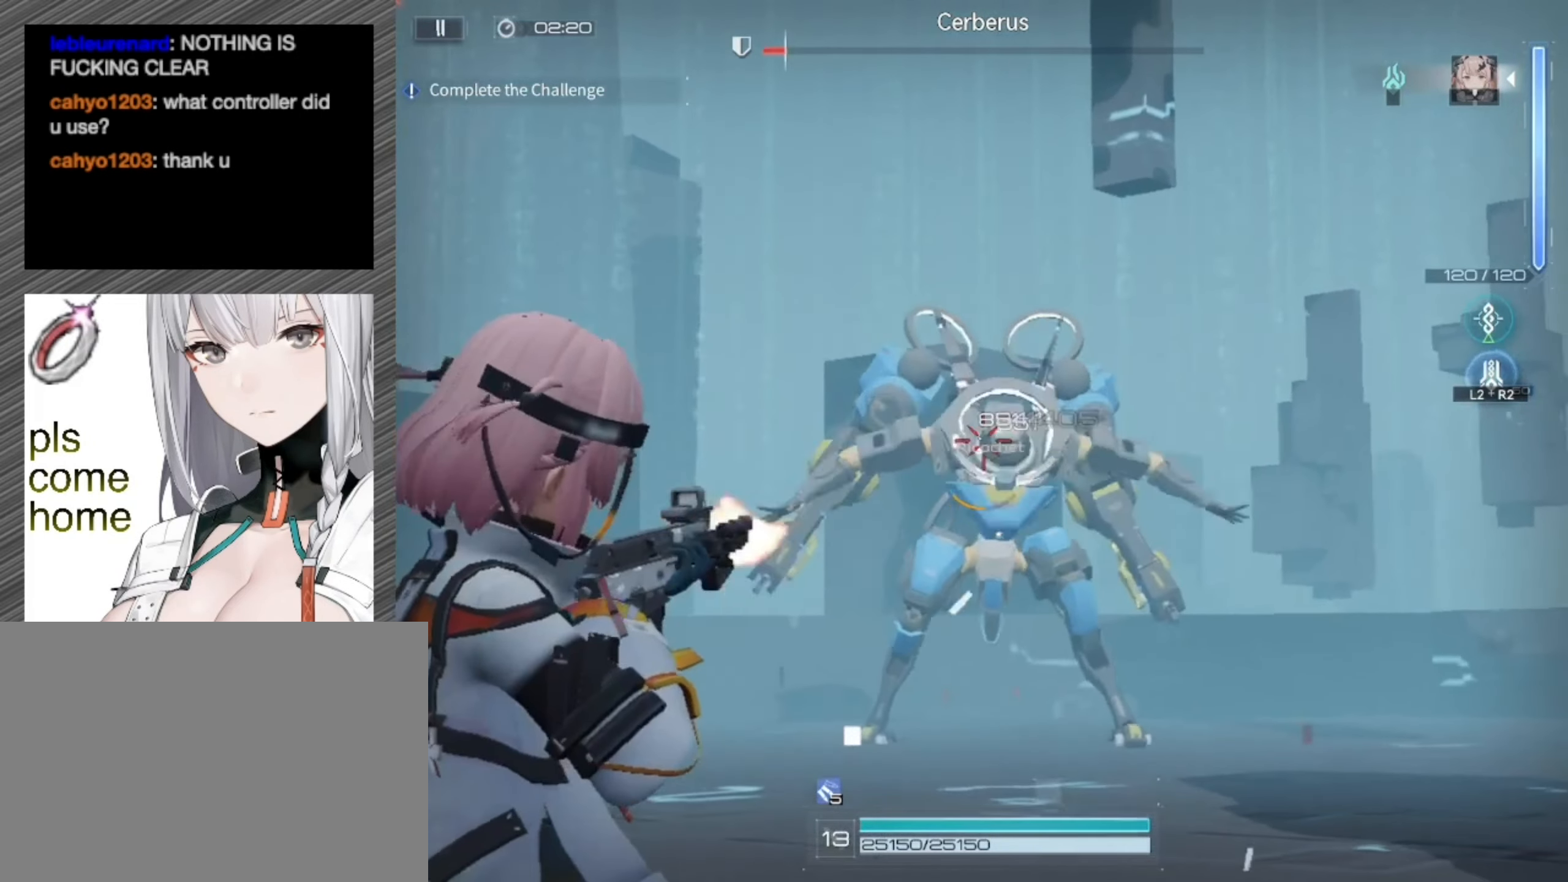
{"buttons": ["L1", "R1"], "left_stick": "down-left", "right_stick": "center", "events": [[417, "left_stick", "down-left"]]}
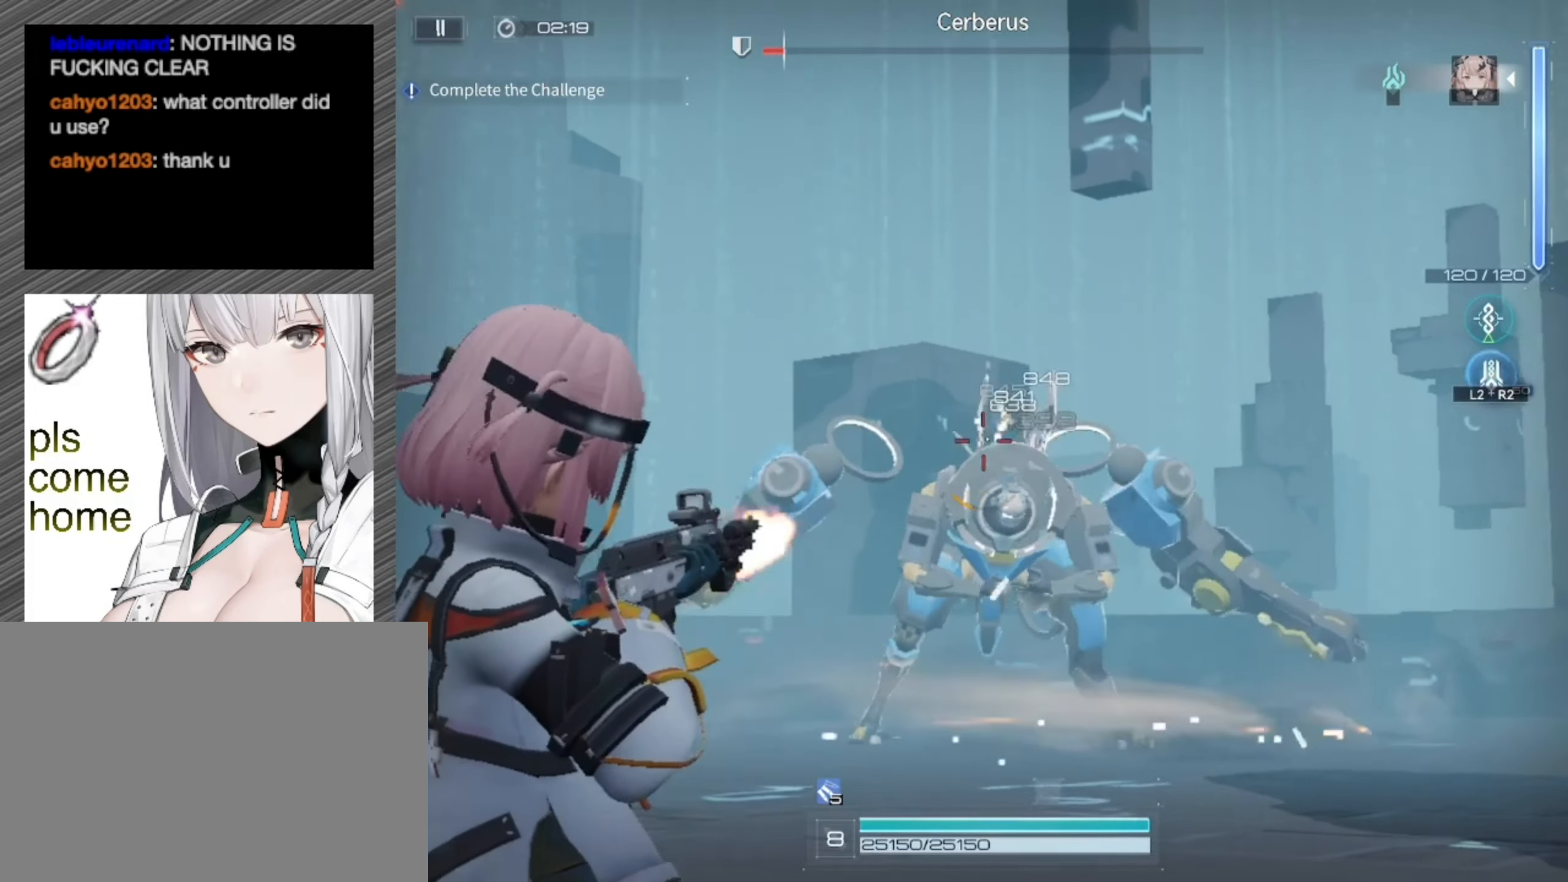
{"buttons": ["L1", "R1"], "left_stick": "down-left", "right_stick": "center", "events": [[83, "right_stick", "down-right"], [417, "right_stick", "center"]]}
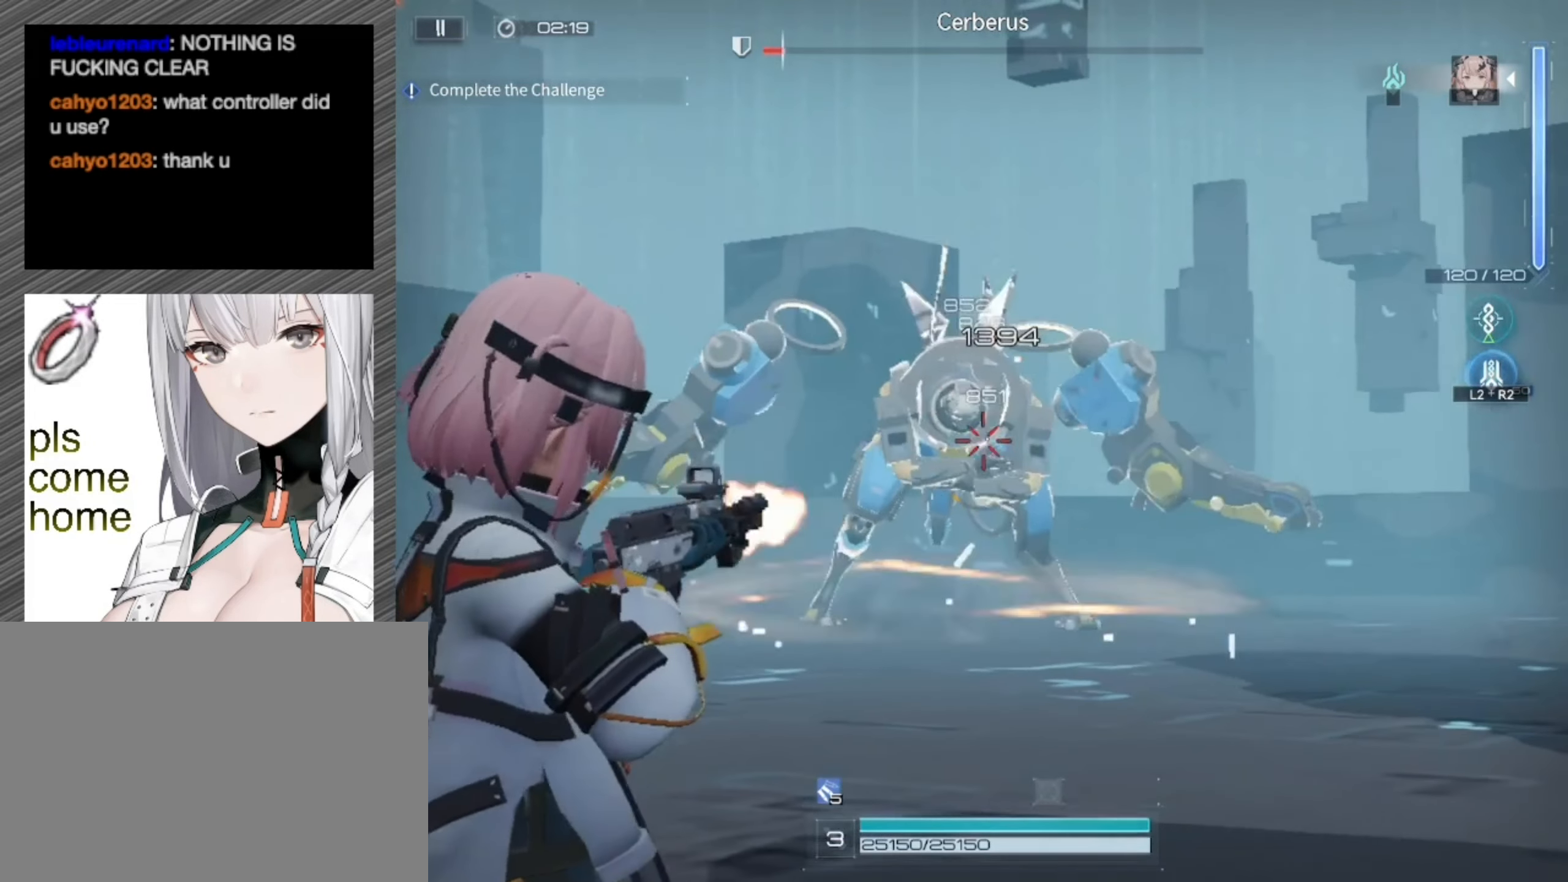
{"buttons": ["L1", "R1"], "left_stick": "down-left", "right_stick": "center", "events": []}